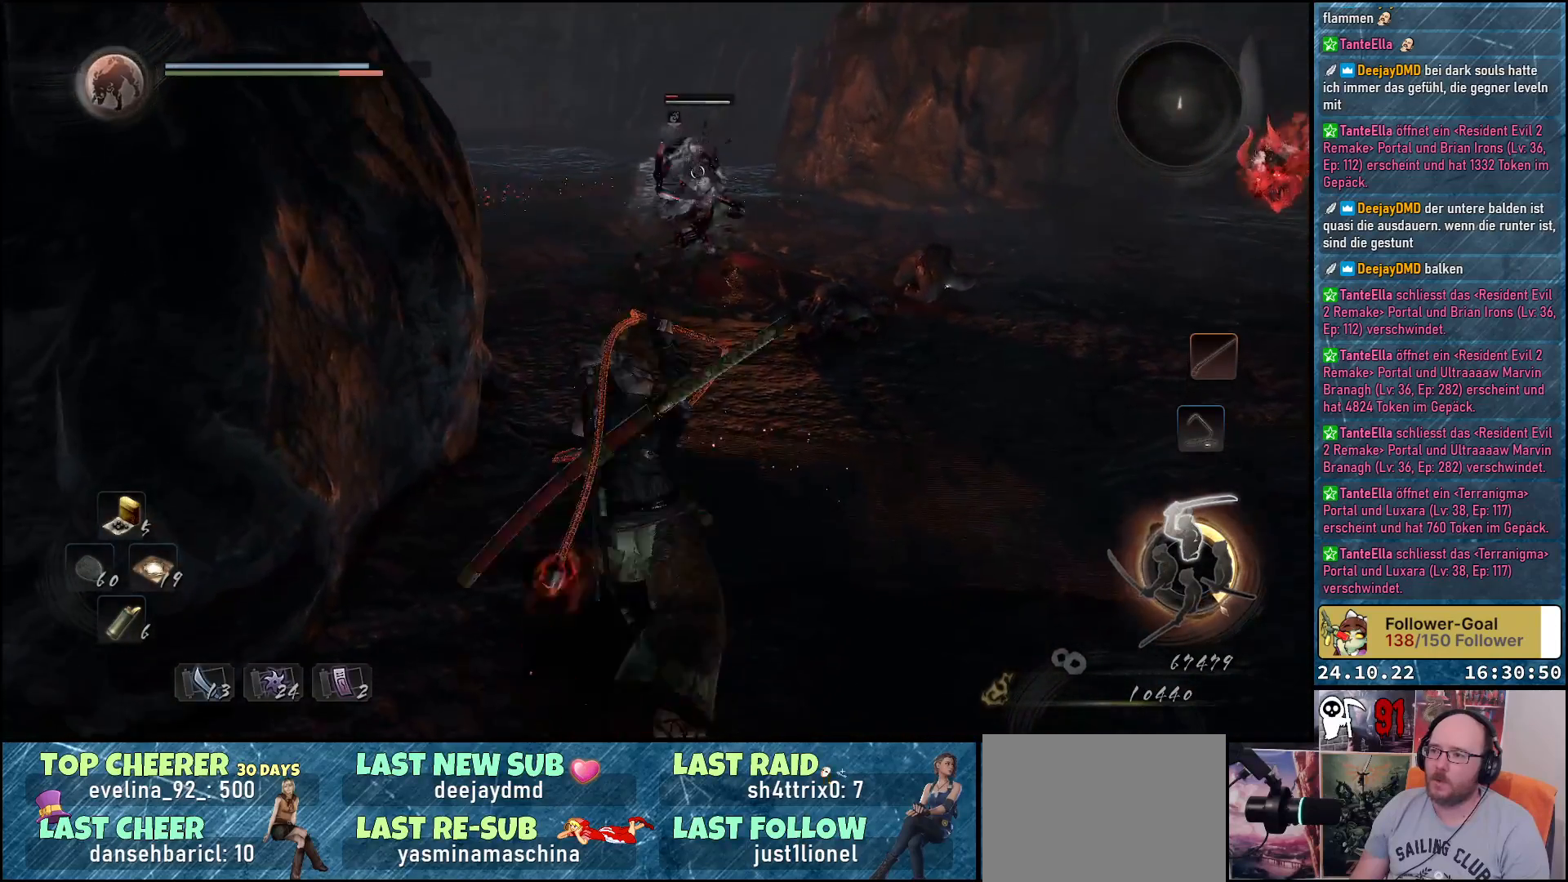
Gameplay with a controller (Xbox layout); each line is a JSON object with the inputs held at the frame after it. "events" lists button and stick changes between this image and that frame as [ms after this image, input, new state], when the widget could be followed in between.
{"buttons": [], "left_stick": "down", "right_stick": "center", "events": [[417, "left_stick", "down"]]}
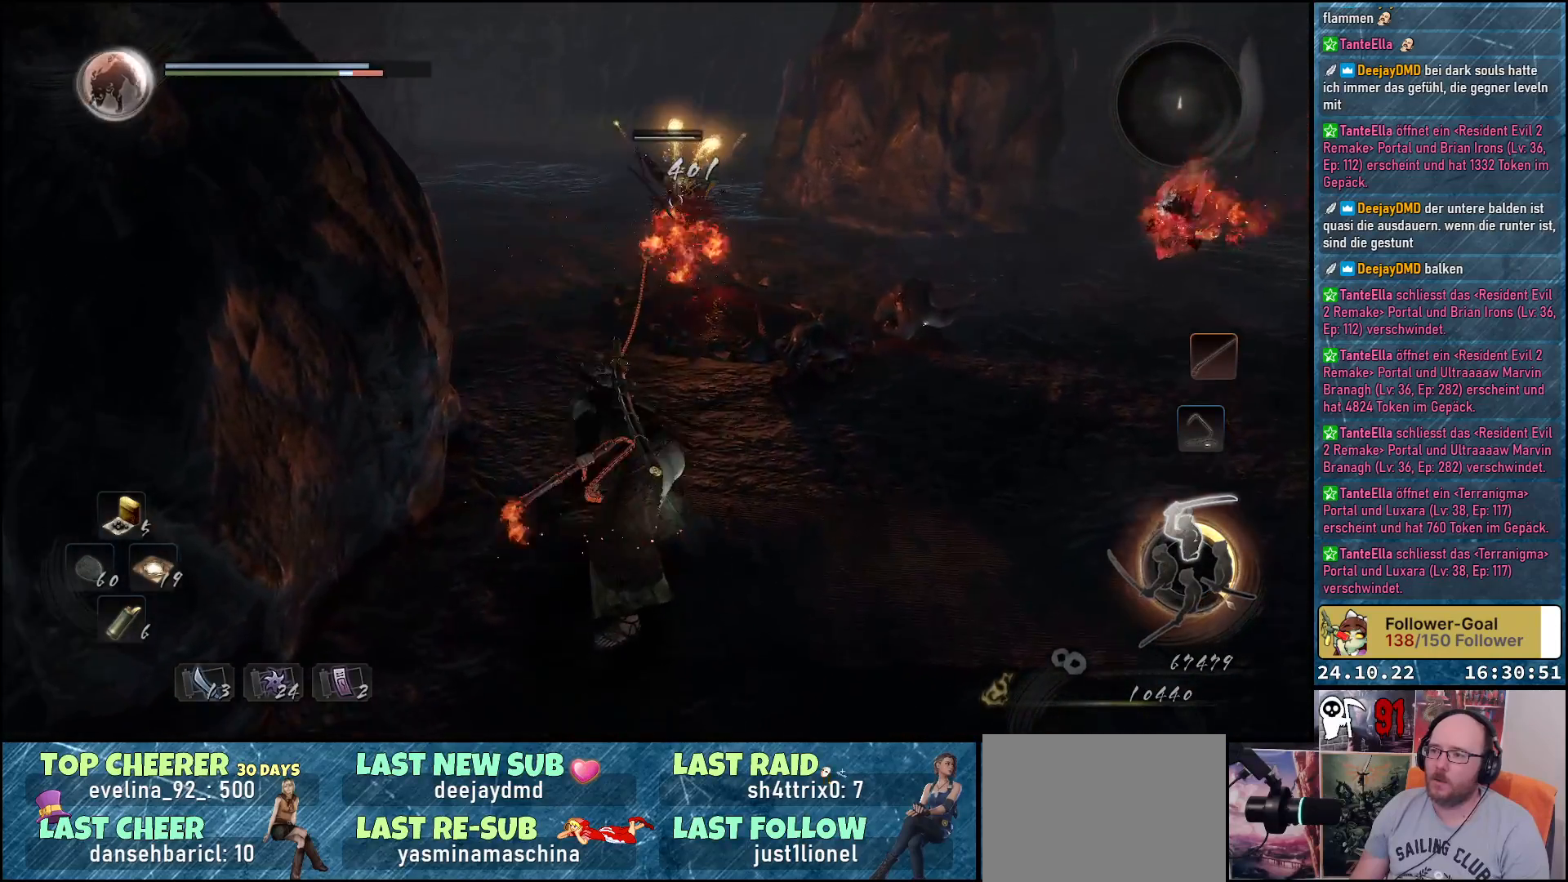
{"buttons": [], "left_stick": "down", "right_stick": "center", "events": []}
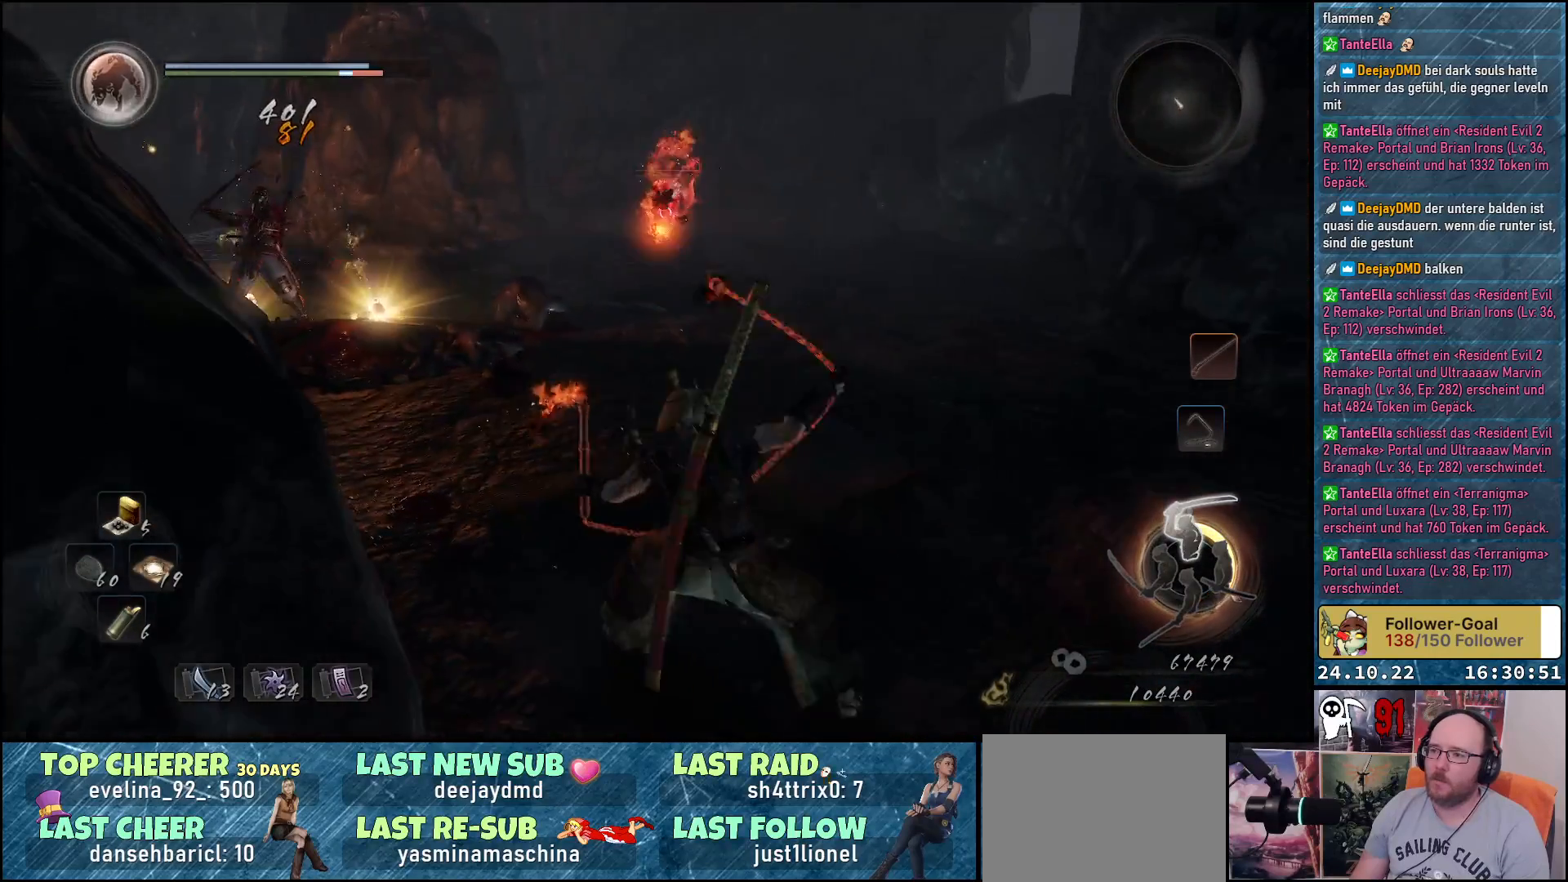
{"buttons": [], "left_stick": "up-right", "right_stick": "center", "events": [[283, "left_stick", "right"], [433, "left_stick", "up-right"]]}
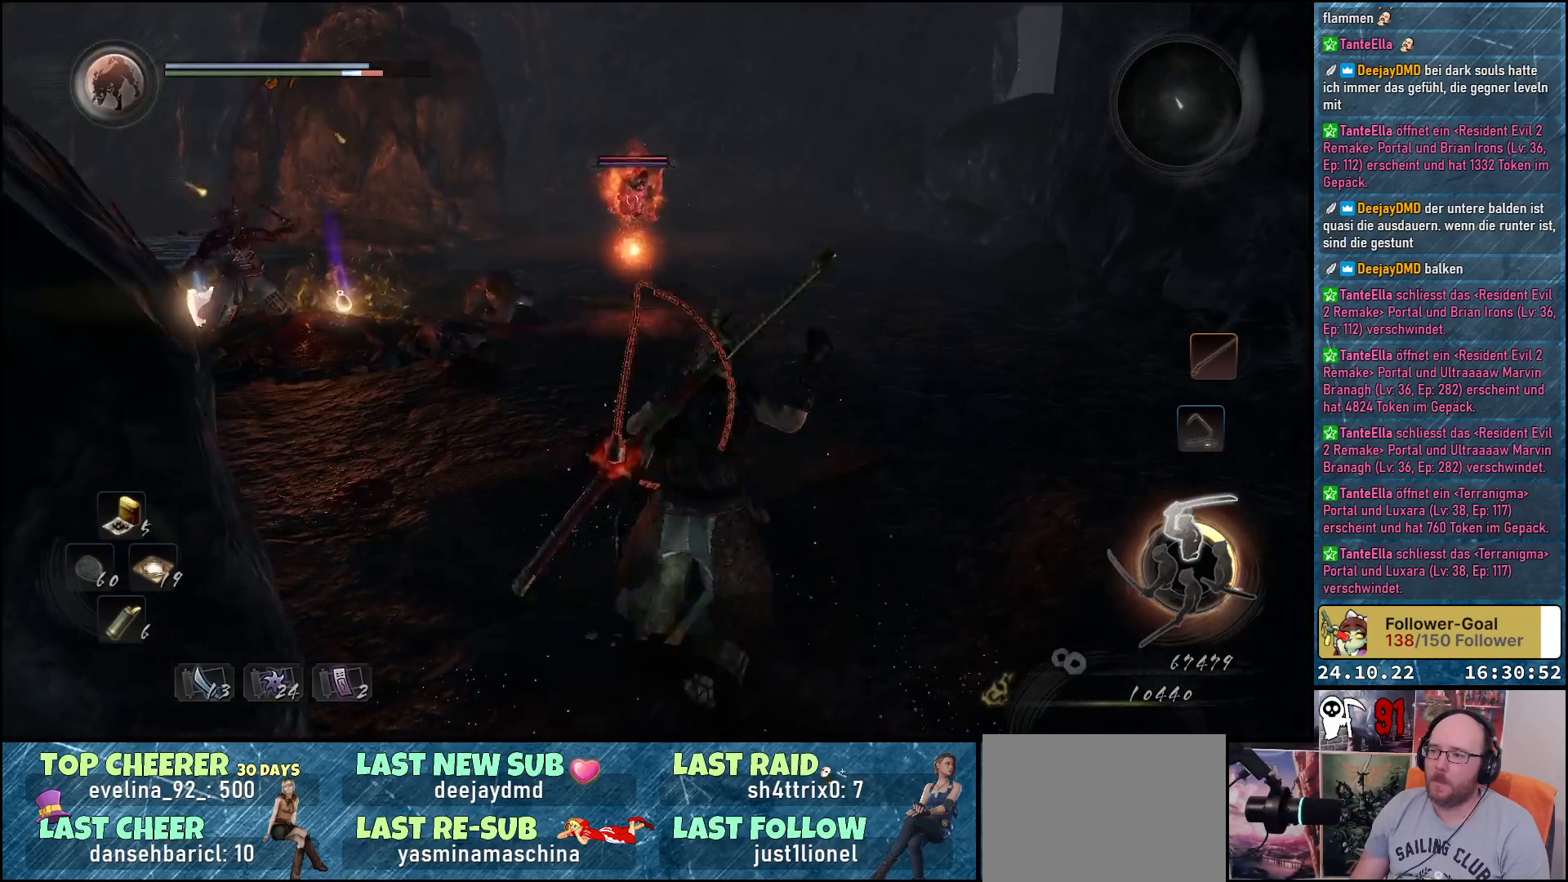
{"buttons": [], "left_stick": "up-right", "right_stick": "center", "events": [[117, "Y", "down"], [117, "left_stick", "up"], [250, "left_stick", "up-right"], [267, "Y", "up"]]}
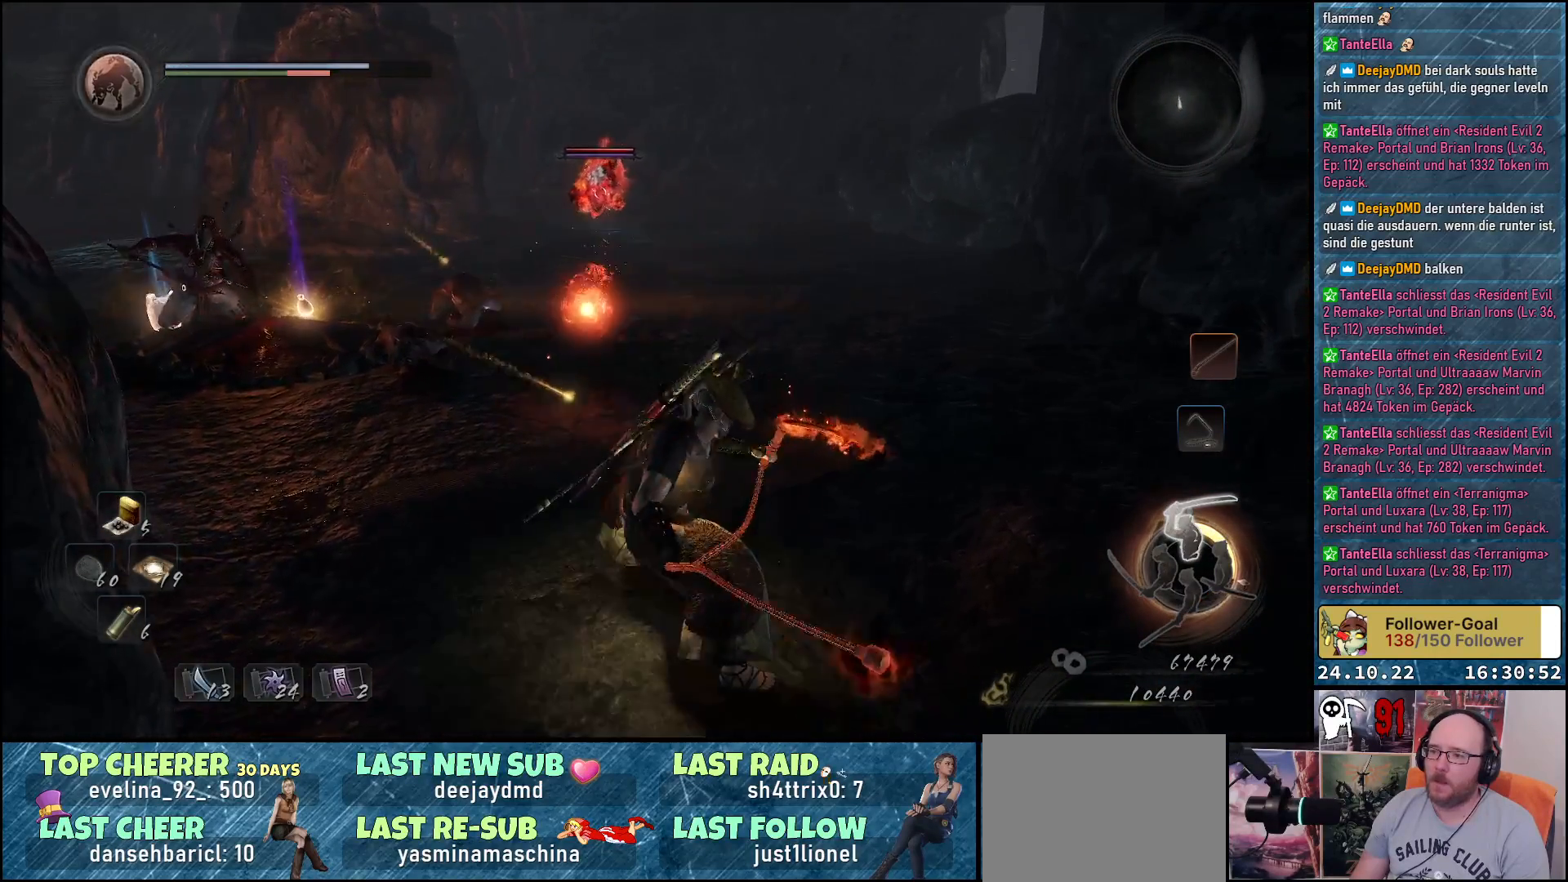
{"buttons": [], "left_stick": "up", "right_stick": "center", "events": [[400, "left_stick", "up"]]}
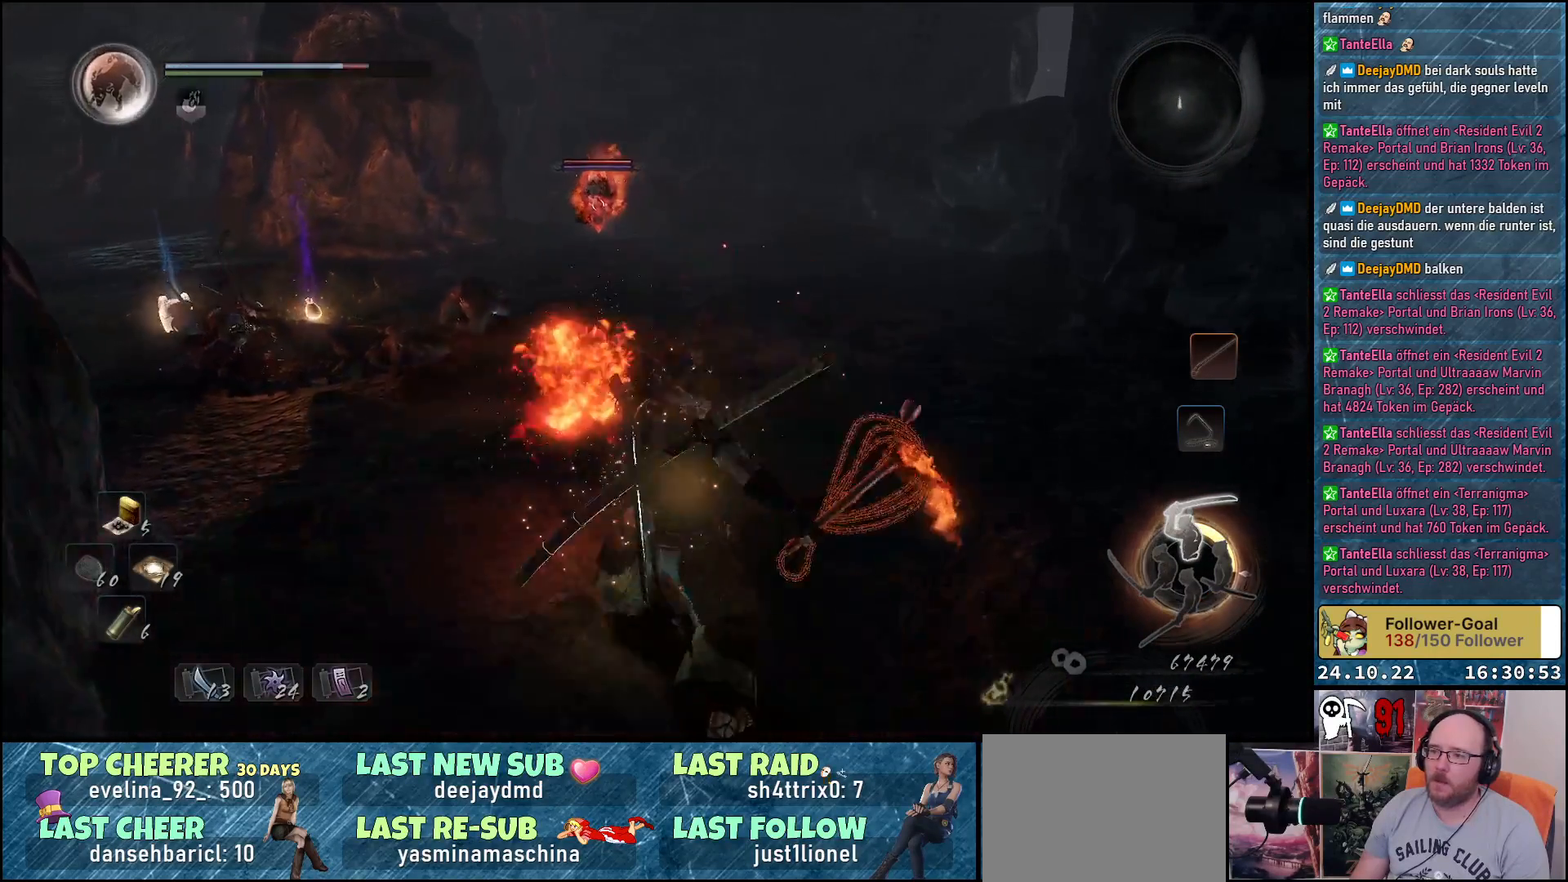
{"buttons": [], "left_stick": "right", "right_stick": "center", "events": [[333, "left_stick", "right"]]}
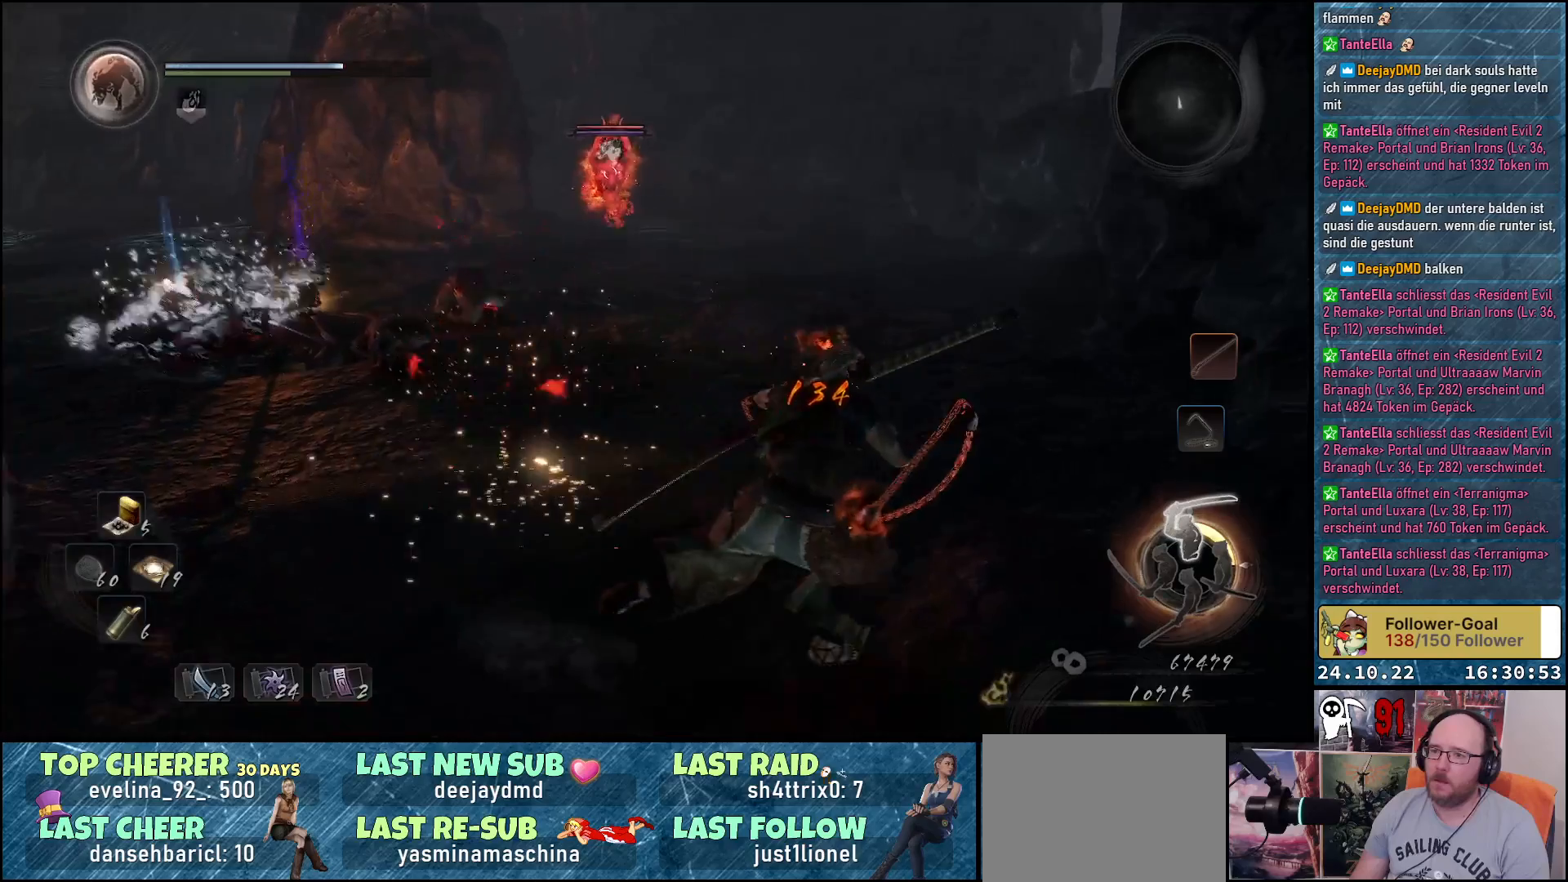
{"buttons": [], "left_stick": "up", "right_stick": "center", "events": [[167, "left_stick", "up-right"], [250, "Y", "down"], [367, "Y", "up"], [383, "left_stick", "up"]]}
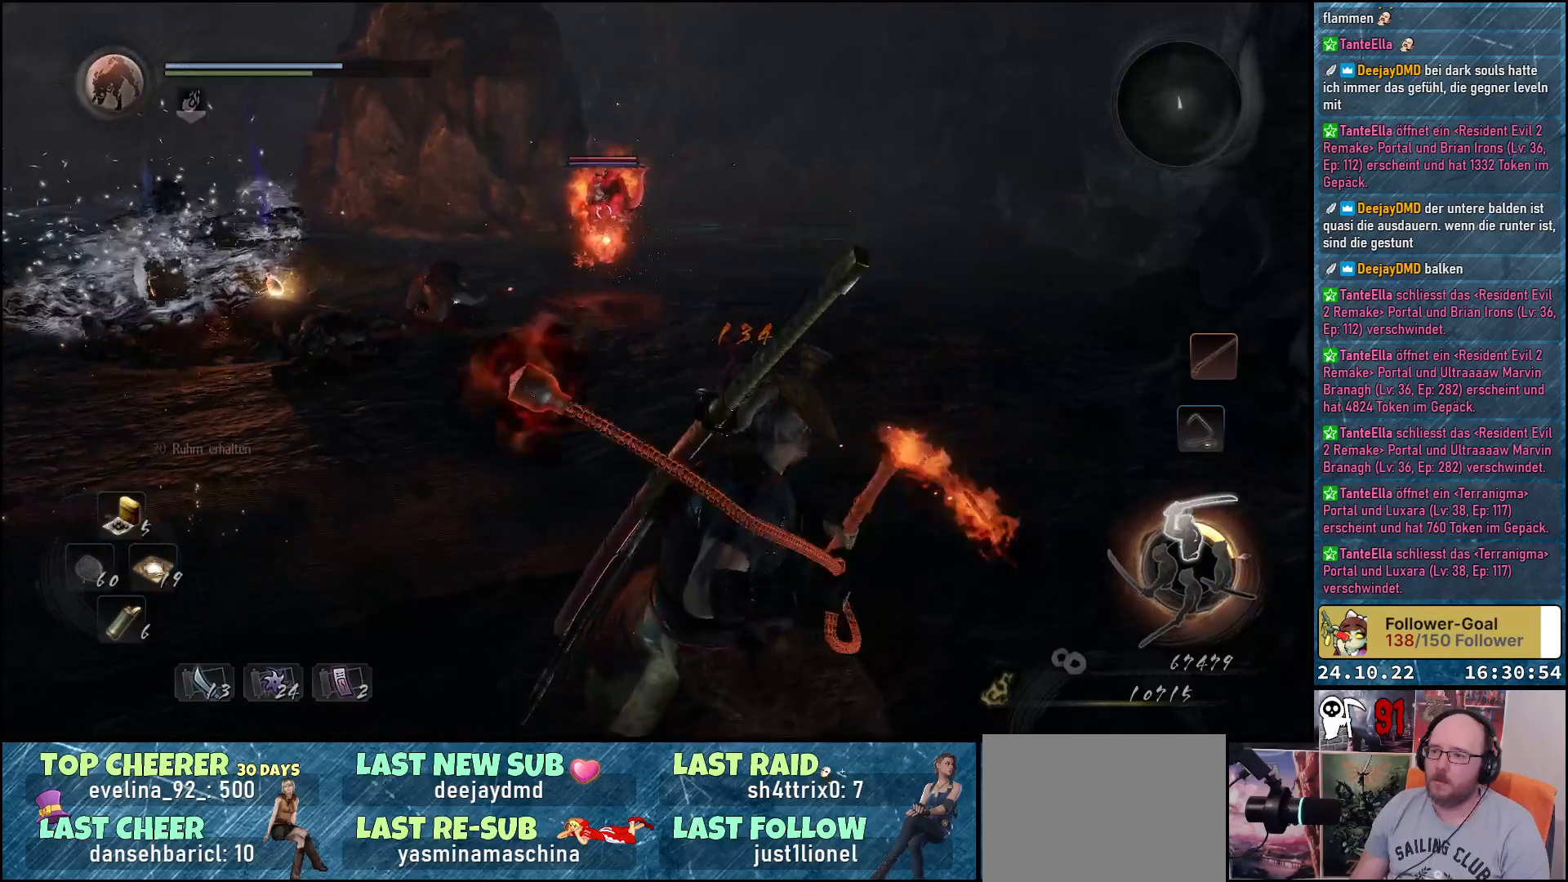
{"buttons": [], "left_stick": "up", "right_stick": "center", "events": []}
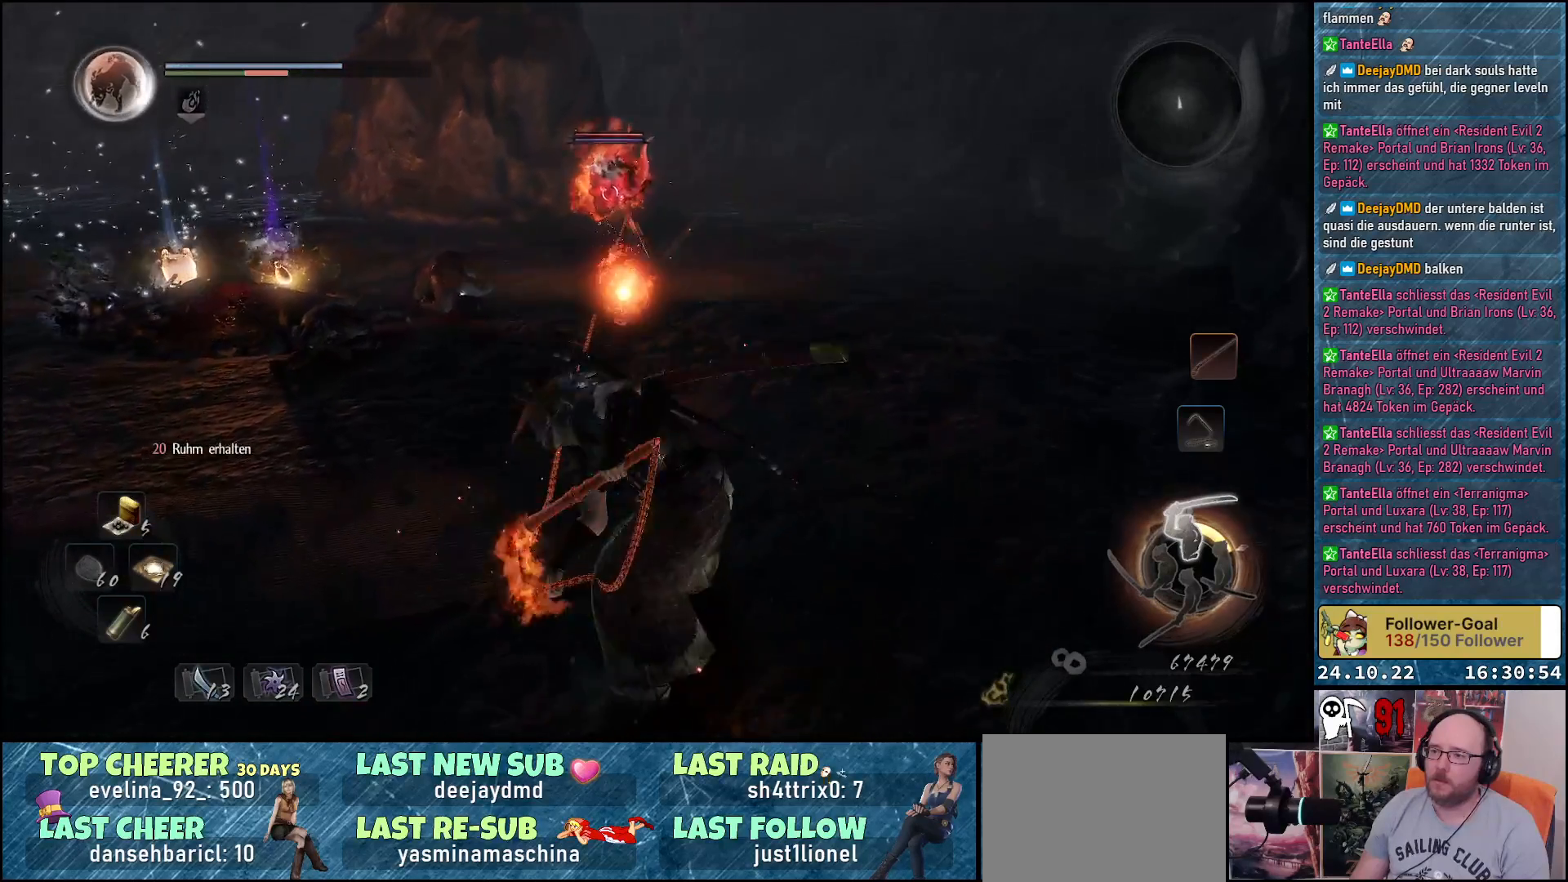
{"buttons": [], "left_stick": "left", "right_stick": "center", "events": [[67, "left_stick", "left"]]}
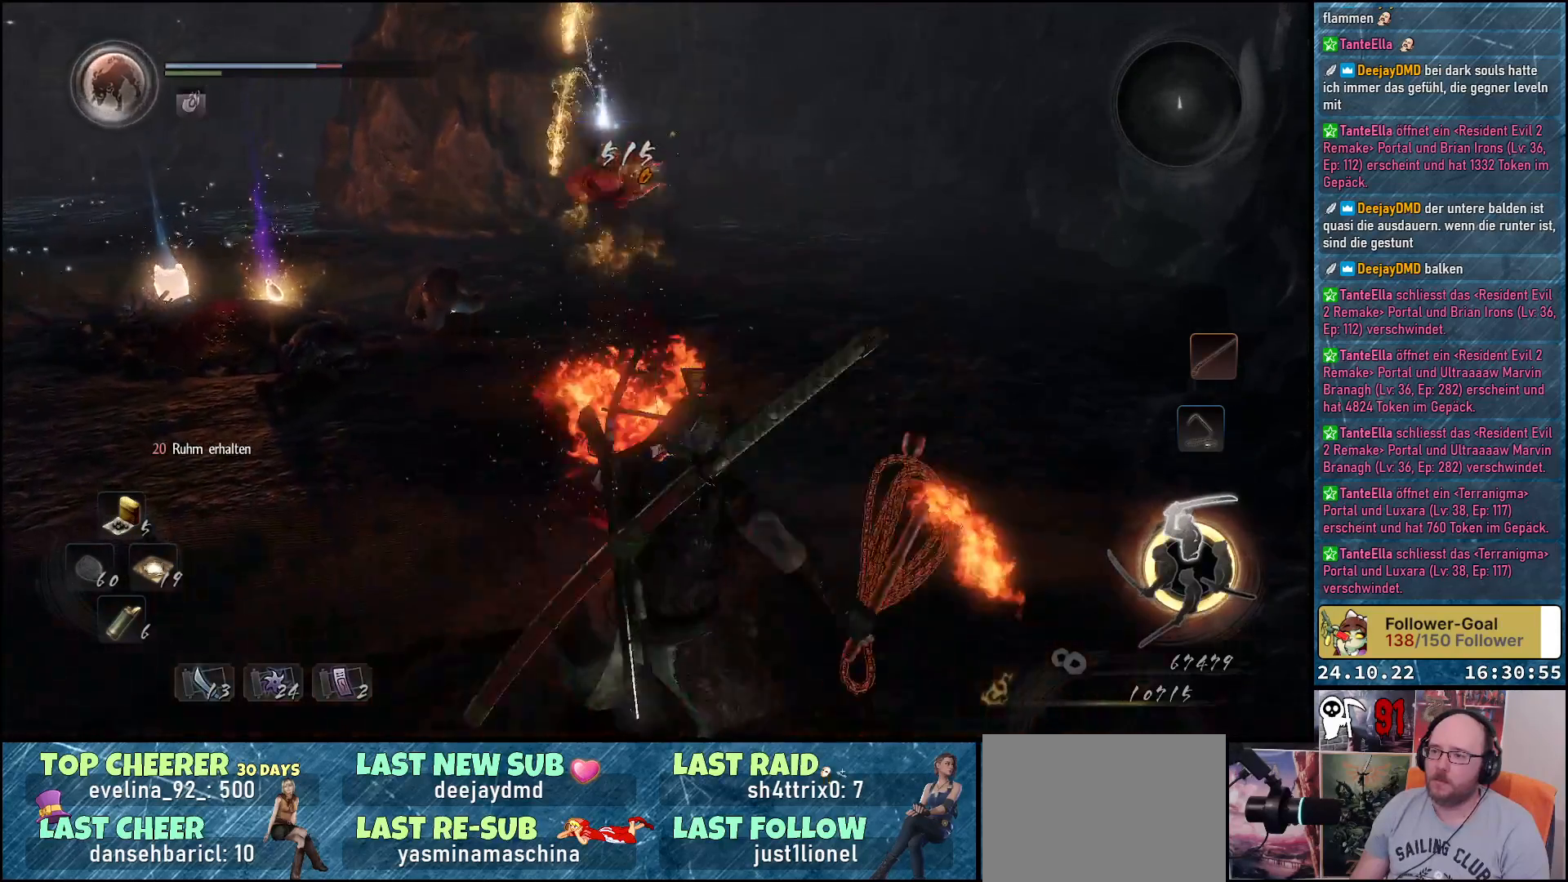
{"buttons": [], "left_stick": "up-left", "right_stick": "center", "events": [[217, "left_stick", "up-left"]]}
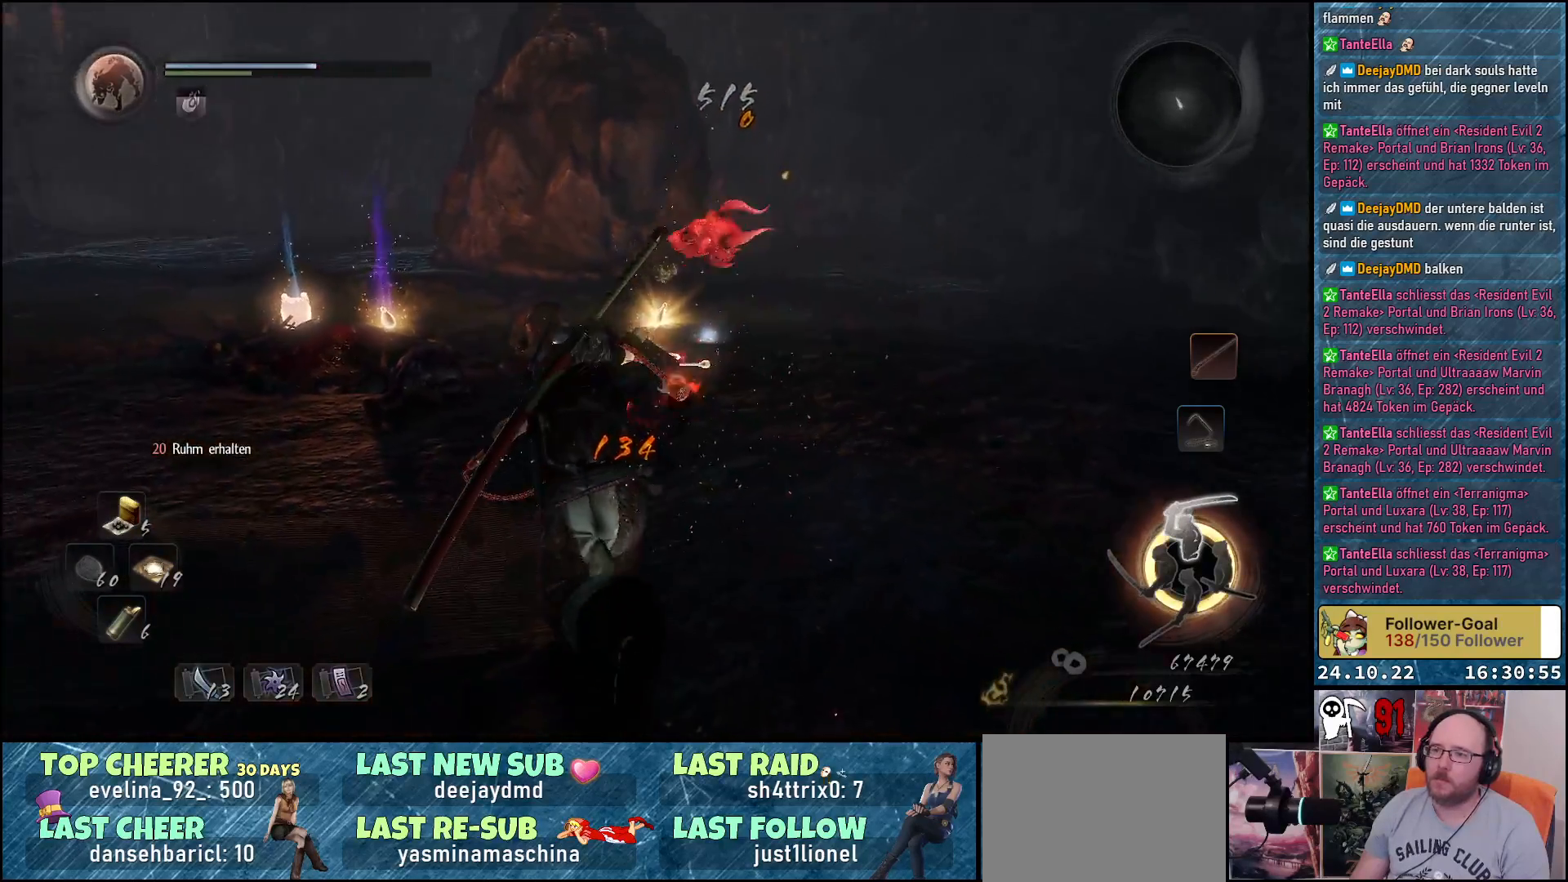
{"buttons": [], "left_stick": "center", "right_stick": "center", "events": [[33, "left_stick", "up"], [200, "left_stick", "center"], [317, "DPAD_UP", "down"], [467, "DPAD_UP", "up"]]}
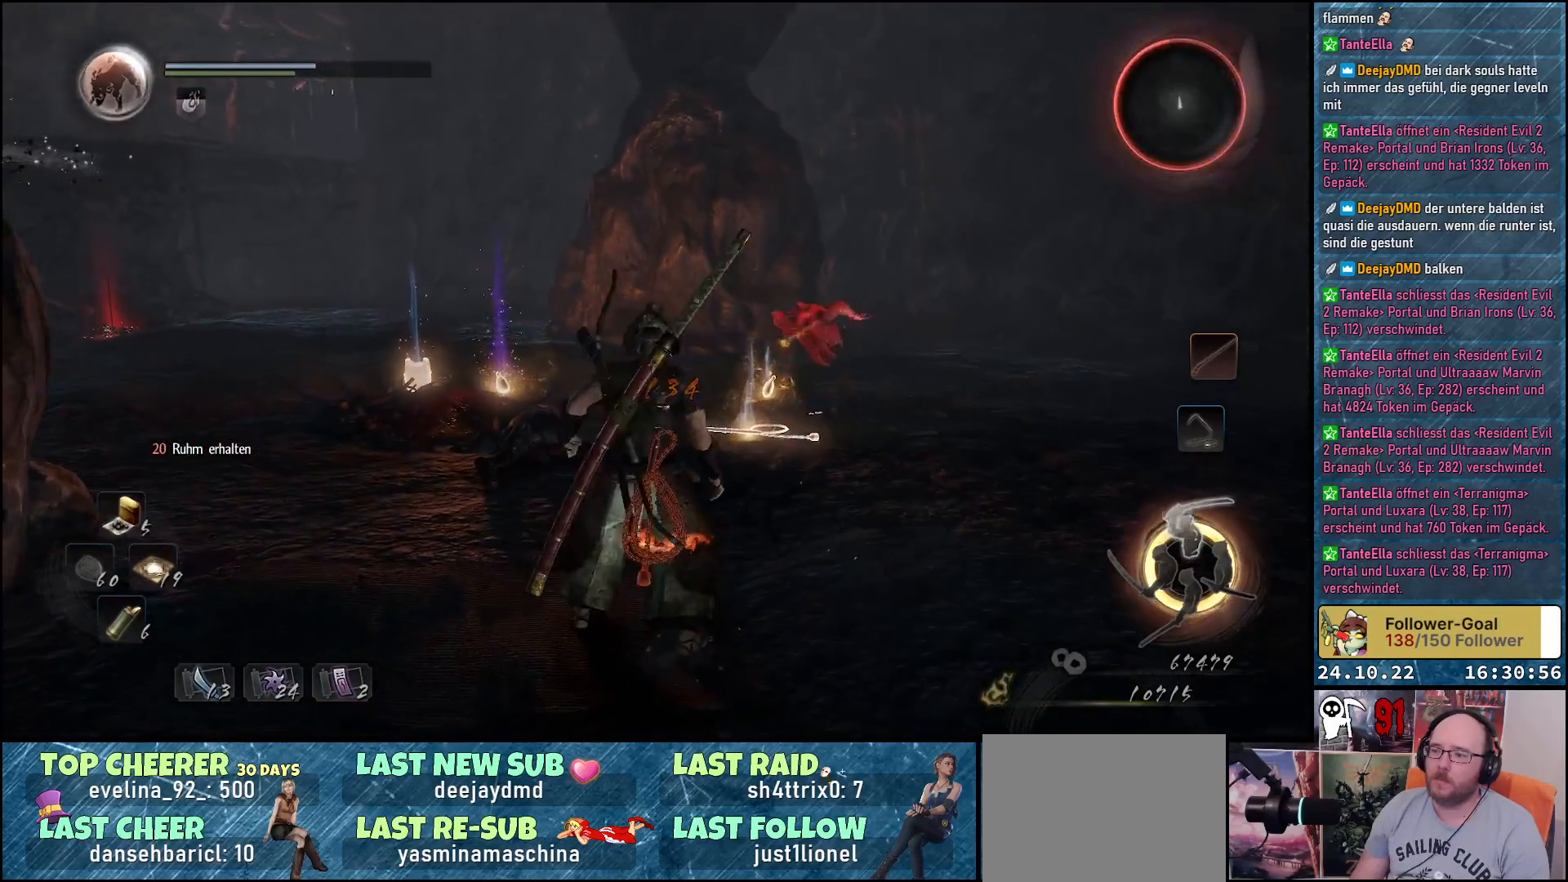
{"buttons": [], "left_stick": "up-right", "right_stick": "center", "events": [[83, "right_stick", "down-left"], [233, "left_stick", "up-right"], [467, "right_stick", "center"]]}
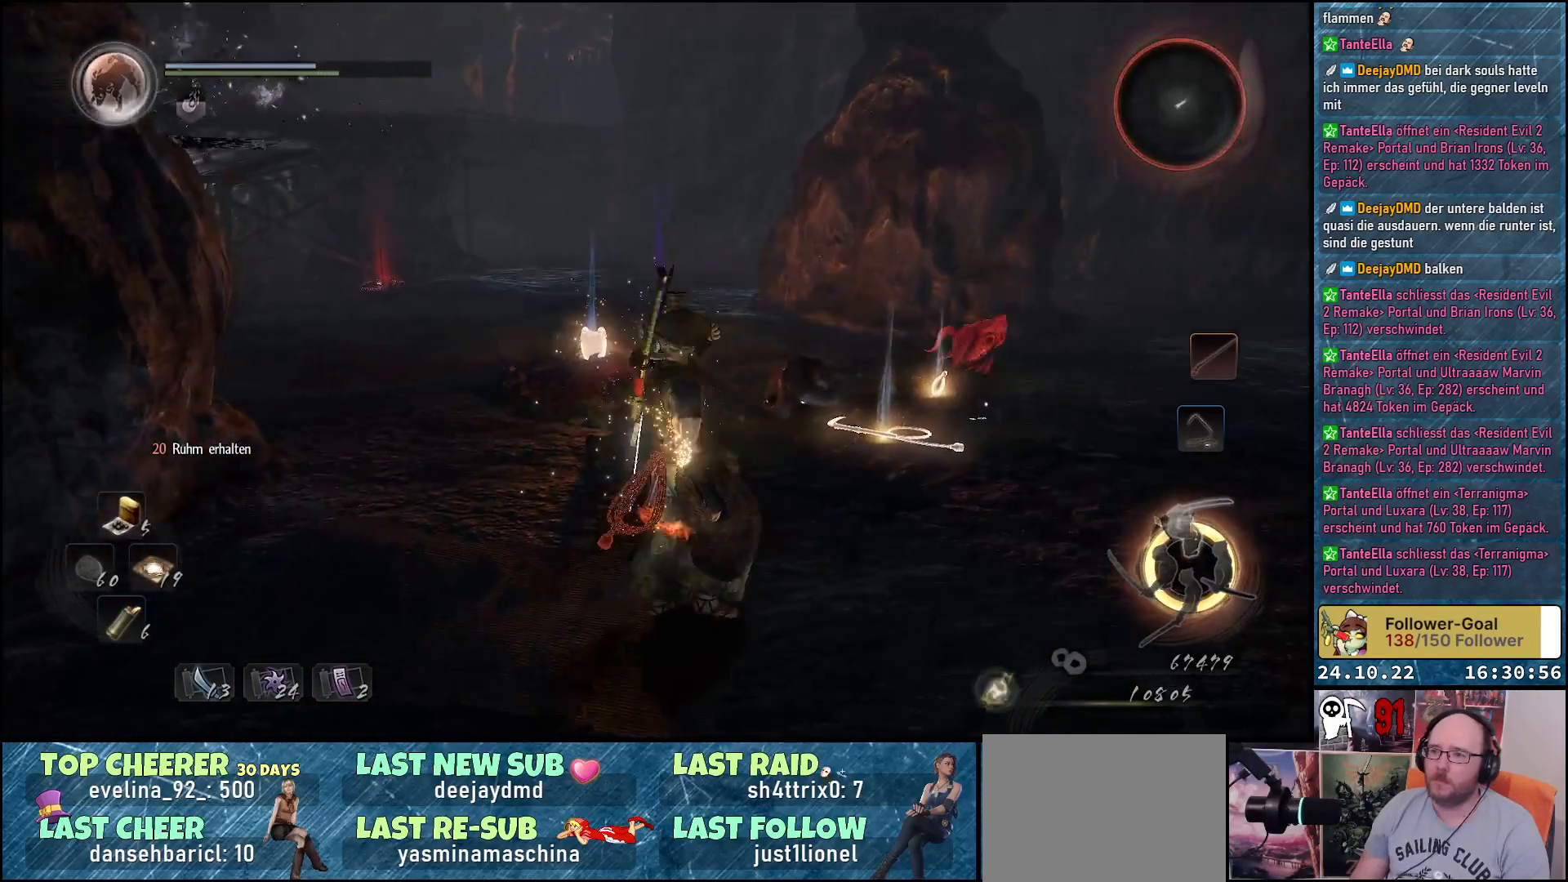
{"buttons": [], "left_stick": "up-right", "right_stick": "center", "events": []}
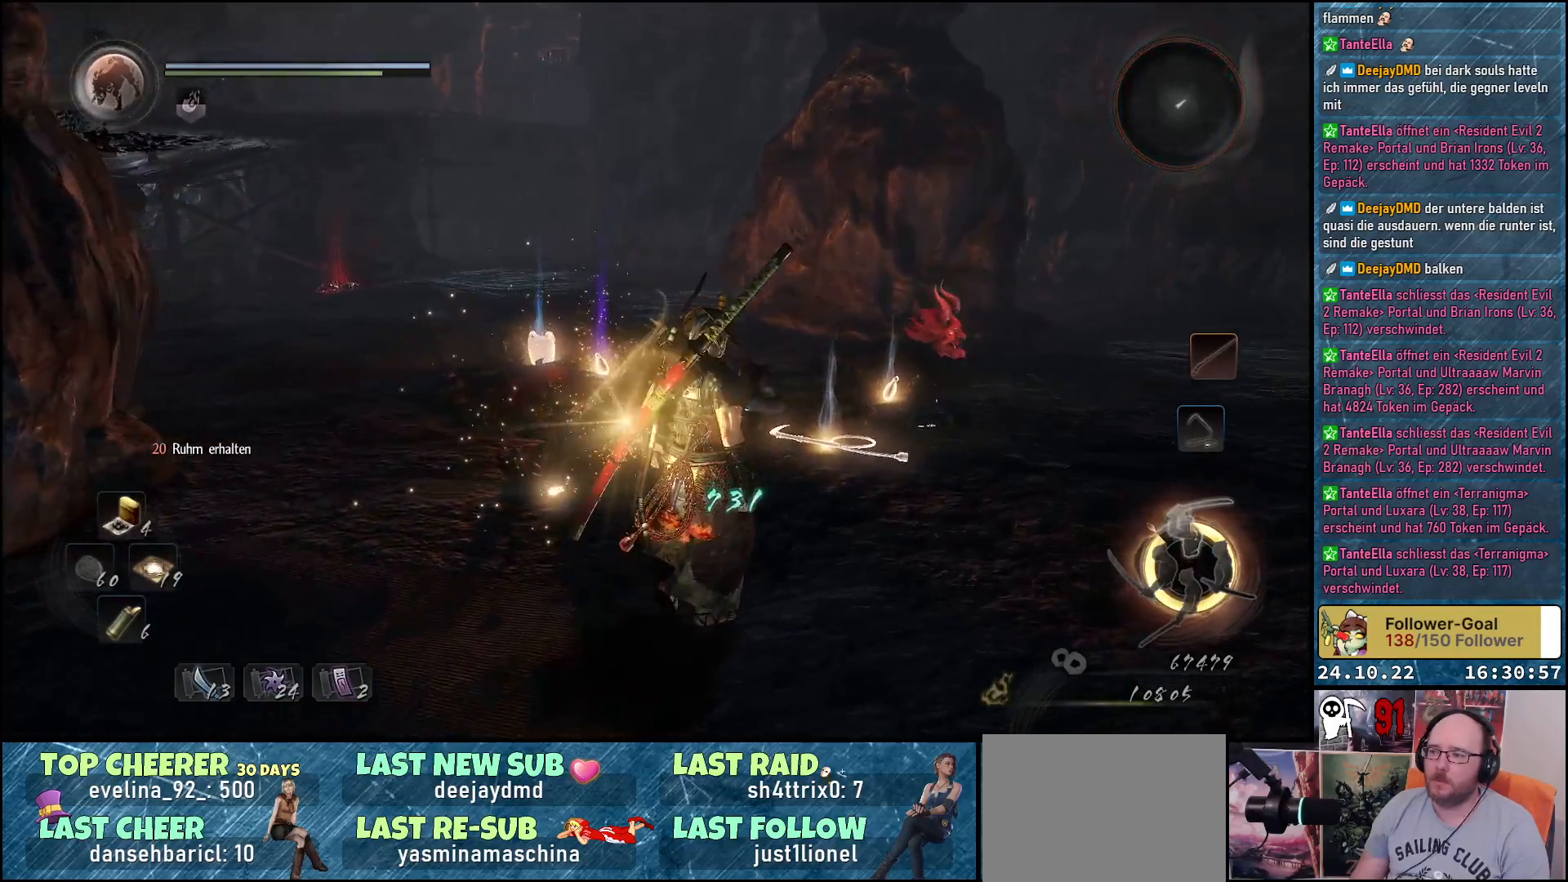
{"buttons": ["B"], "left_stick": "up-right", "right_stick": "center", "events": [[167, "right_stick", "down-left"], [317, "right_stick", "center"], [483, "B", "down"]]}
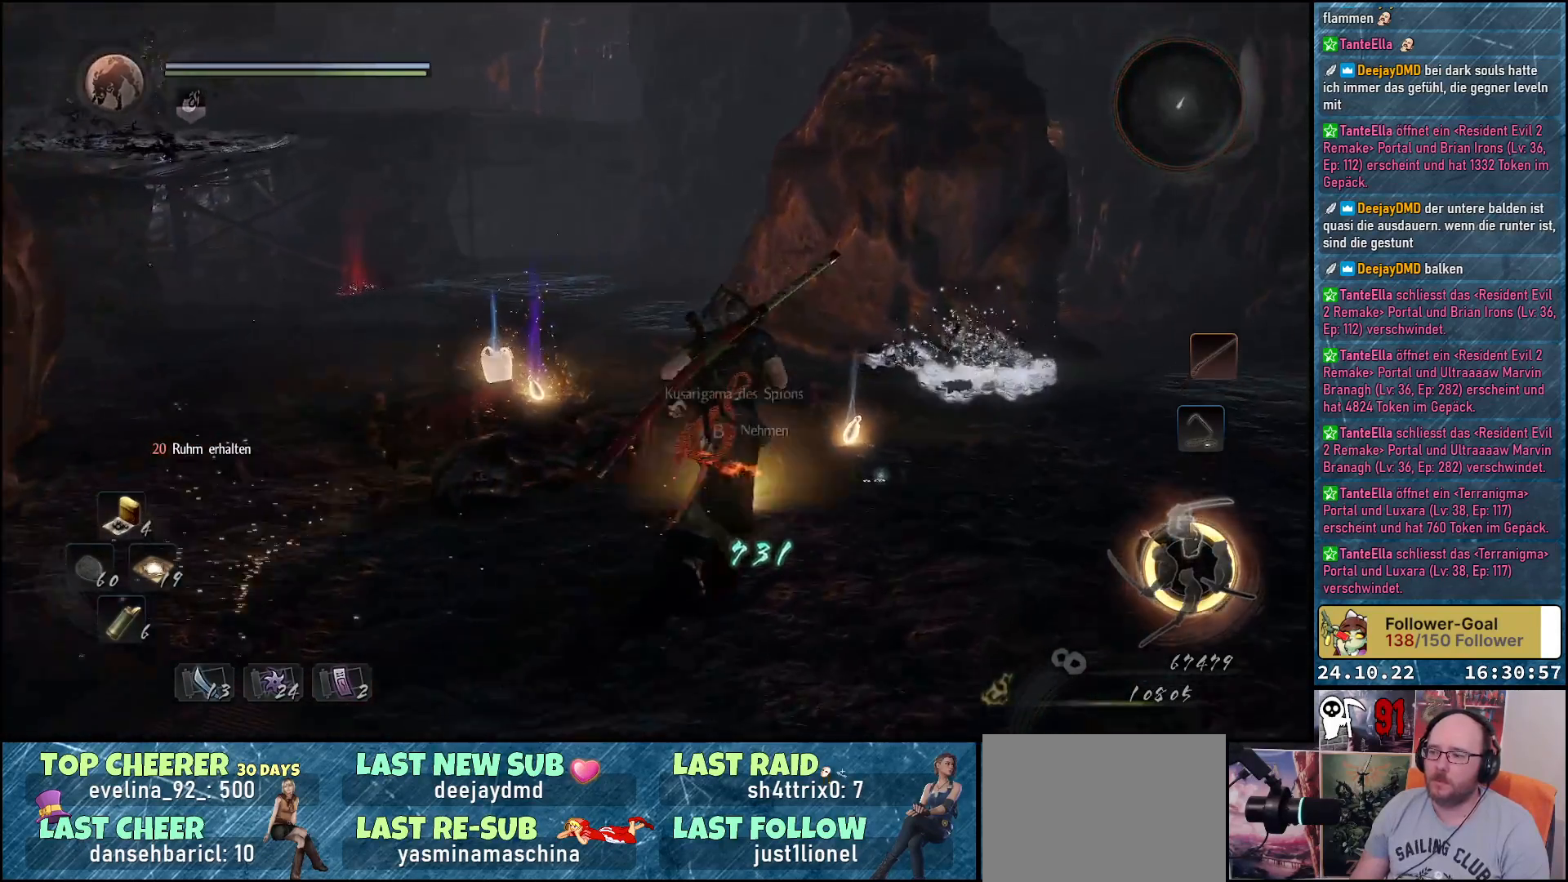
{"buttons": [], "left_stick": "up-left", "right_stick": "center", "events": [[50, "B", "up"], [150, "B", "down"], [217, "B", "up"], [267, "B", "down"], [350, "B", "up"], [350, "left_stick", "up-left"], [433, "B", "down"], [467, "B", "up"]]}
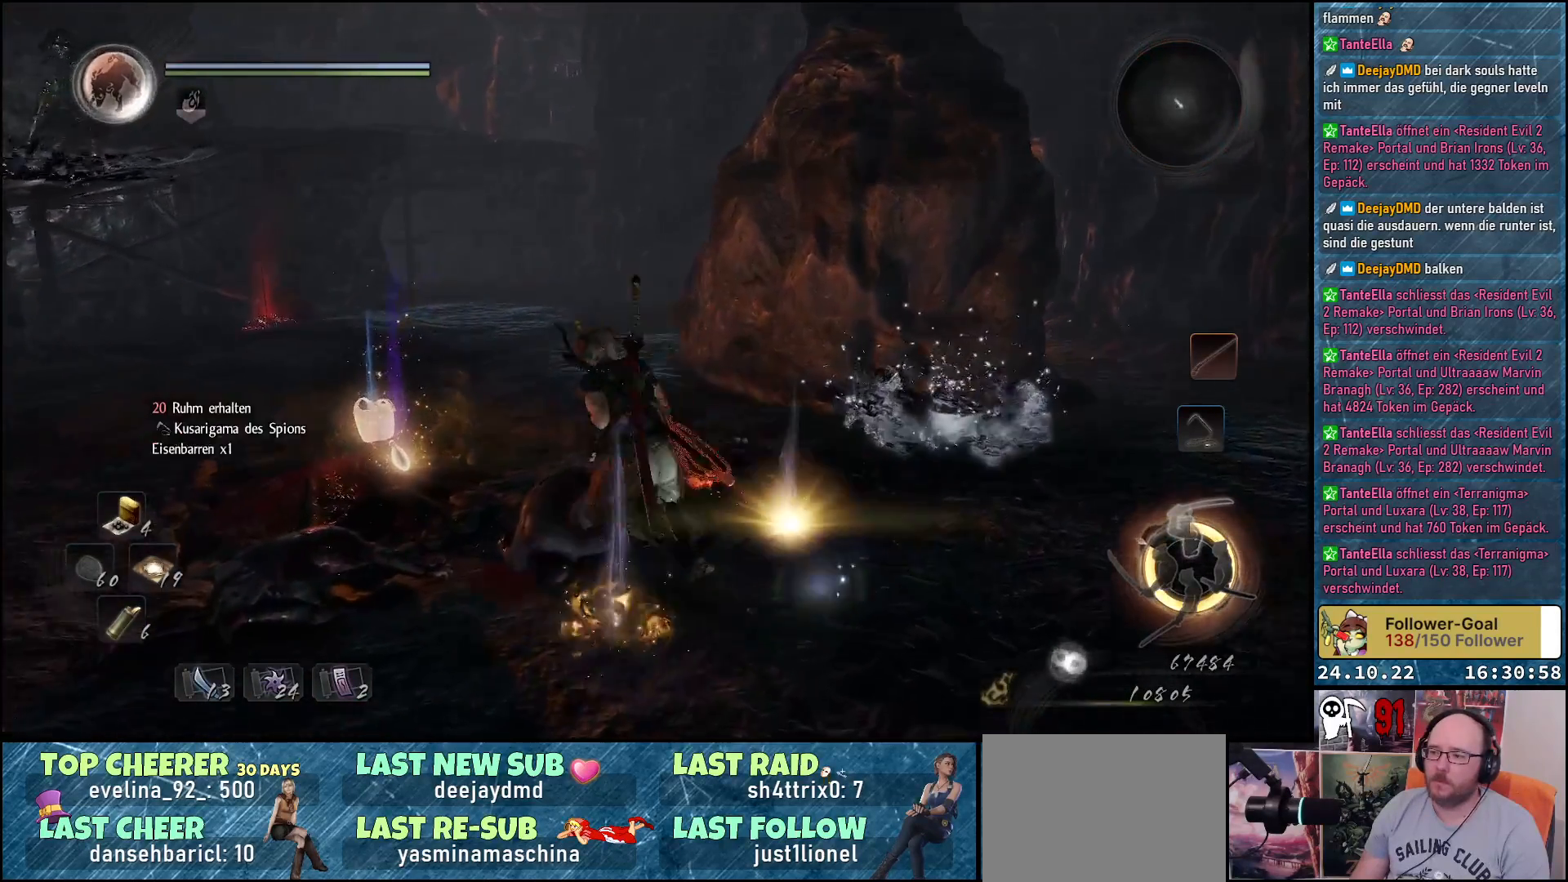
{"buttons": ["B"], "left_stick": "up-left", "right_stick": "center", "events": [[50, "B", "down"], [117, "B", "up"], [200, "B", "down"], [250, "B", "up"], [333, "B", "down"], [400, "B", "up"], [483, "B", "down"]]}
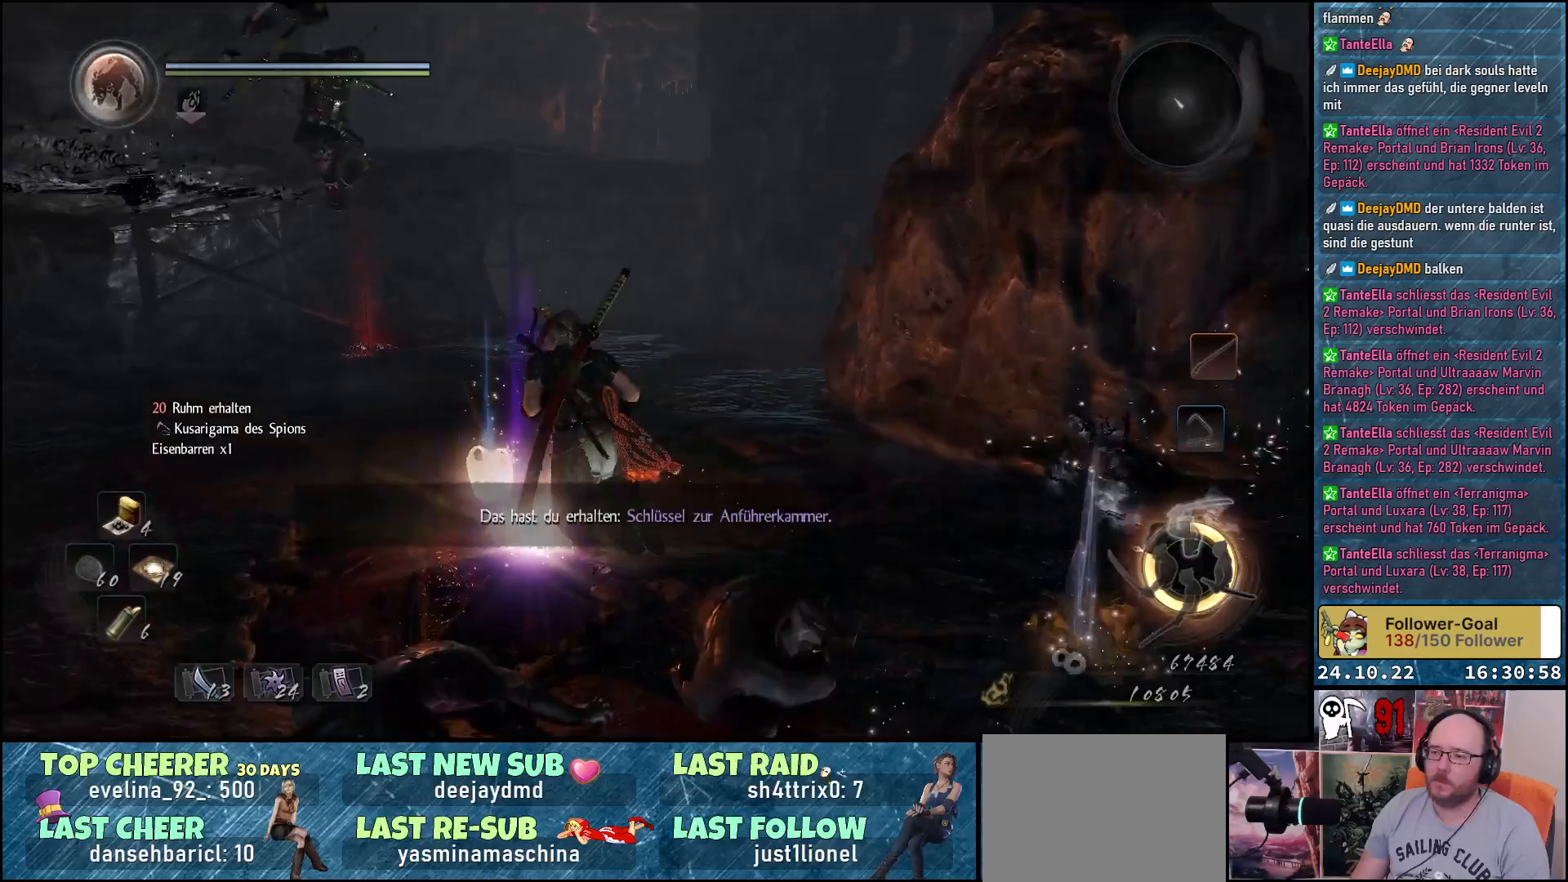
{"buttons": ["B"], "left_stick": "down-left", "right_stick": "center", "events": [[33, "B", "up"], [117, "B", "down"], [167, "B", "up"], [233, "B", "down"], [267, "left_stick", "down-left"], [300, "B", "up"], [367, "B", "down"], [467, "B", "up"], [500, "B", "down"]]}
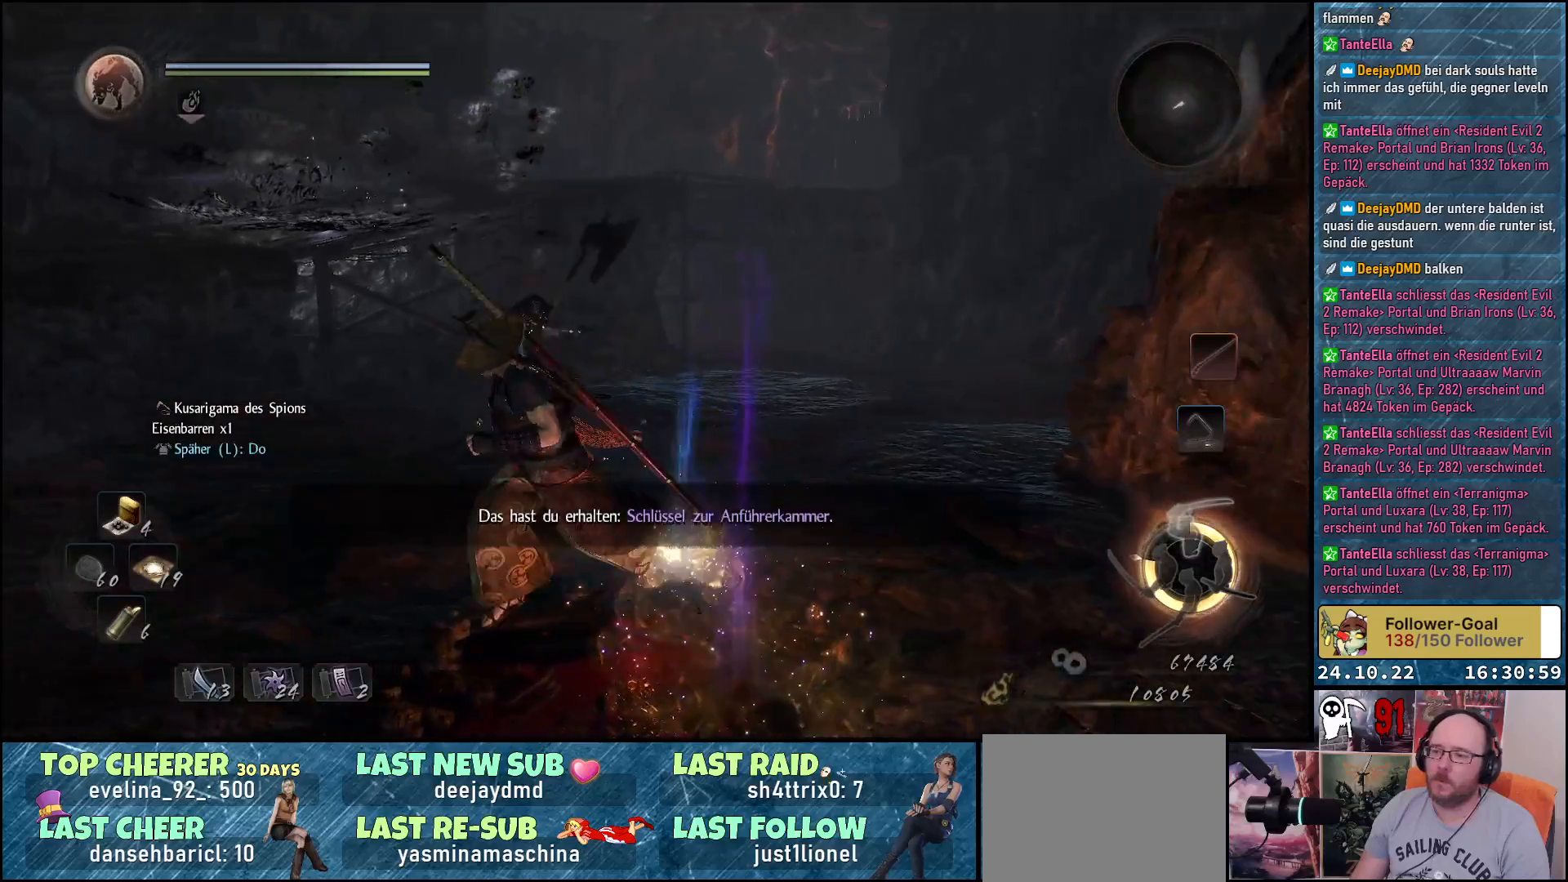
{"buttons": [], "left_stick": "down", "right_stick": "down-right", "events": [[67, "B", "up"], [83, "left_stick", "down"], [333, "right_stick", "down-right"]]}
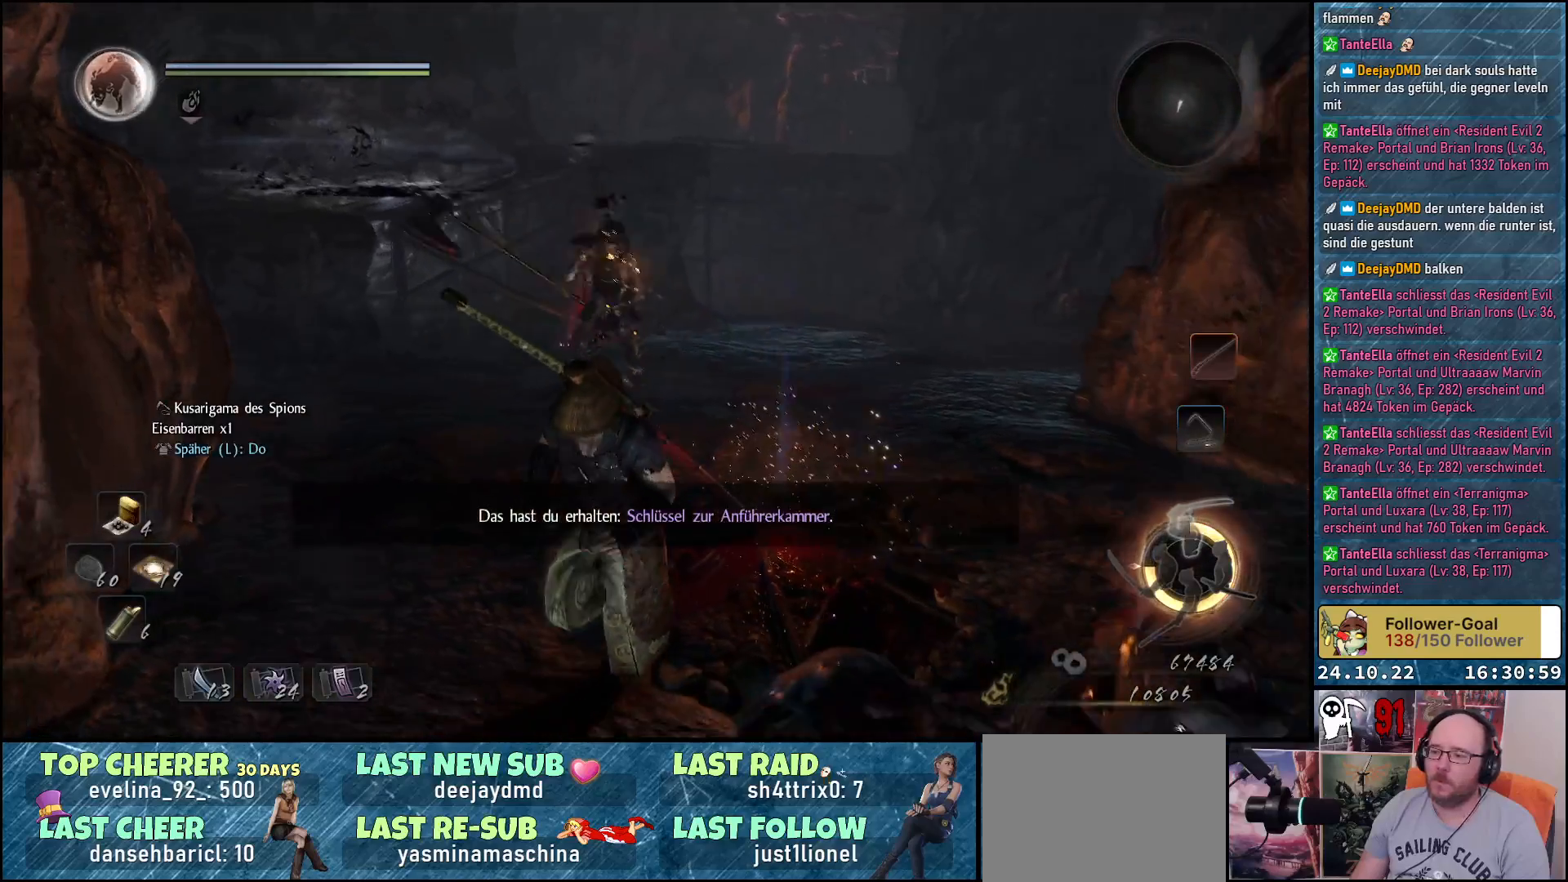
{"buttons": [], "left_stick": "down-left", "right_stick": "center", "events": [[50, "left_stick", "down-left"], [133, "right_stick", "center"], [367, "R3", "down"], [467, "R3", "up"]]}
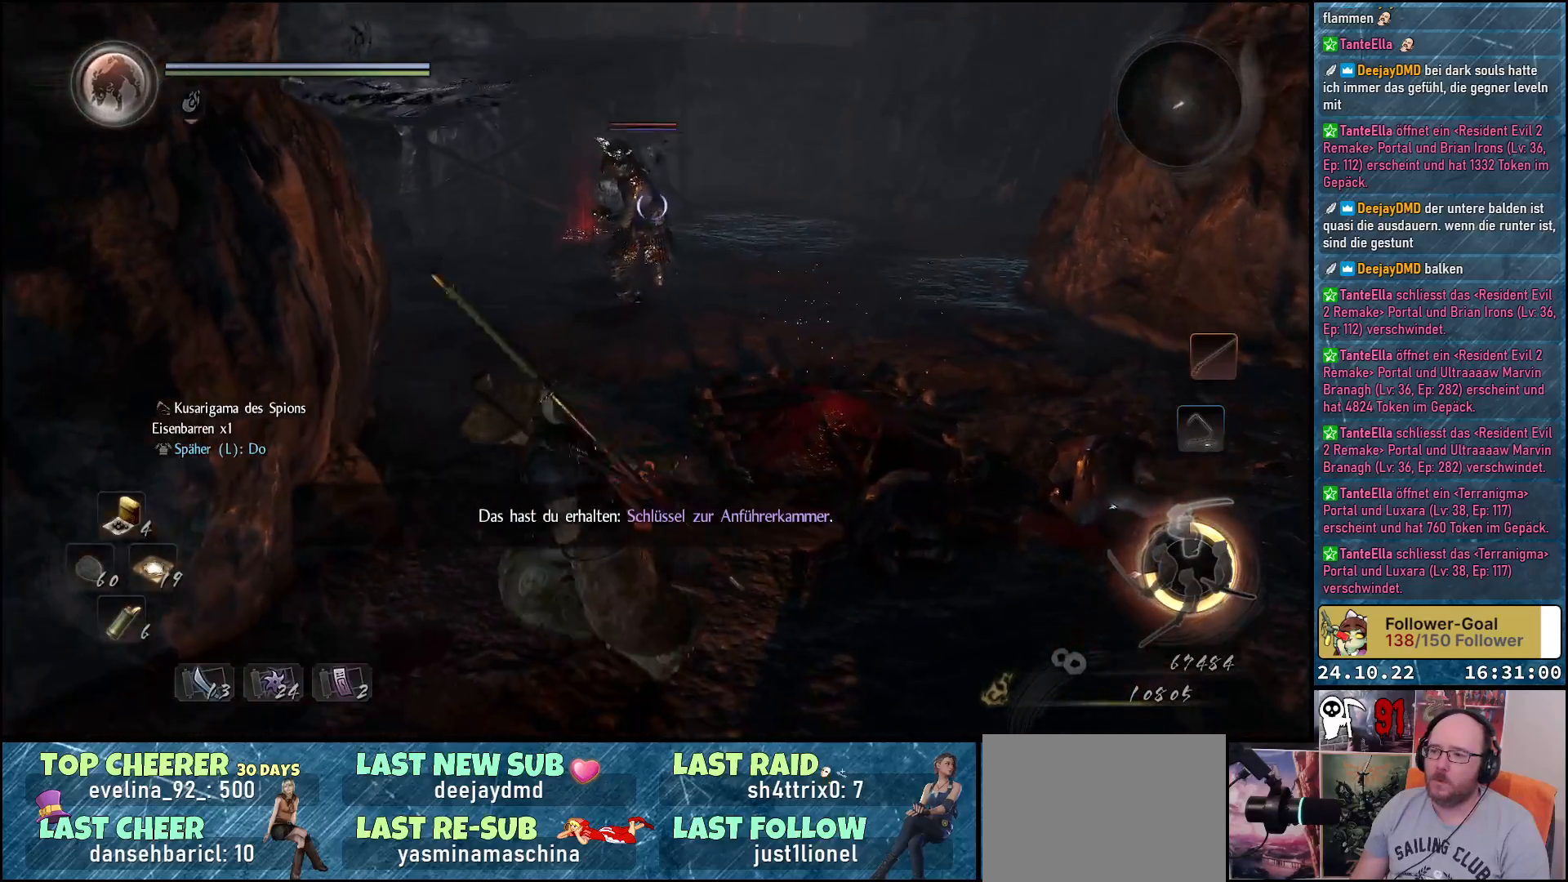
{"buttons": [], "left_stick": "down-left", "right_stick": "center", "events": []}
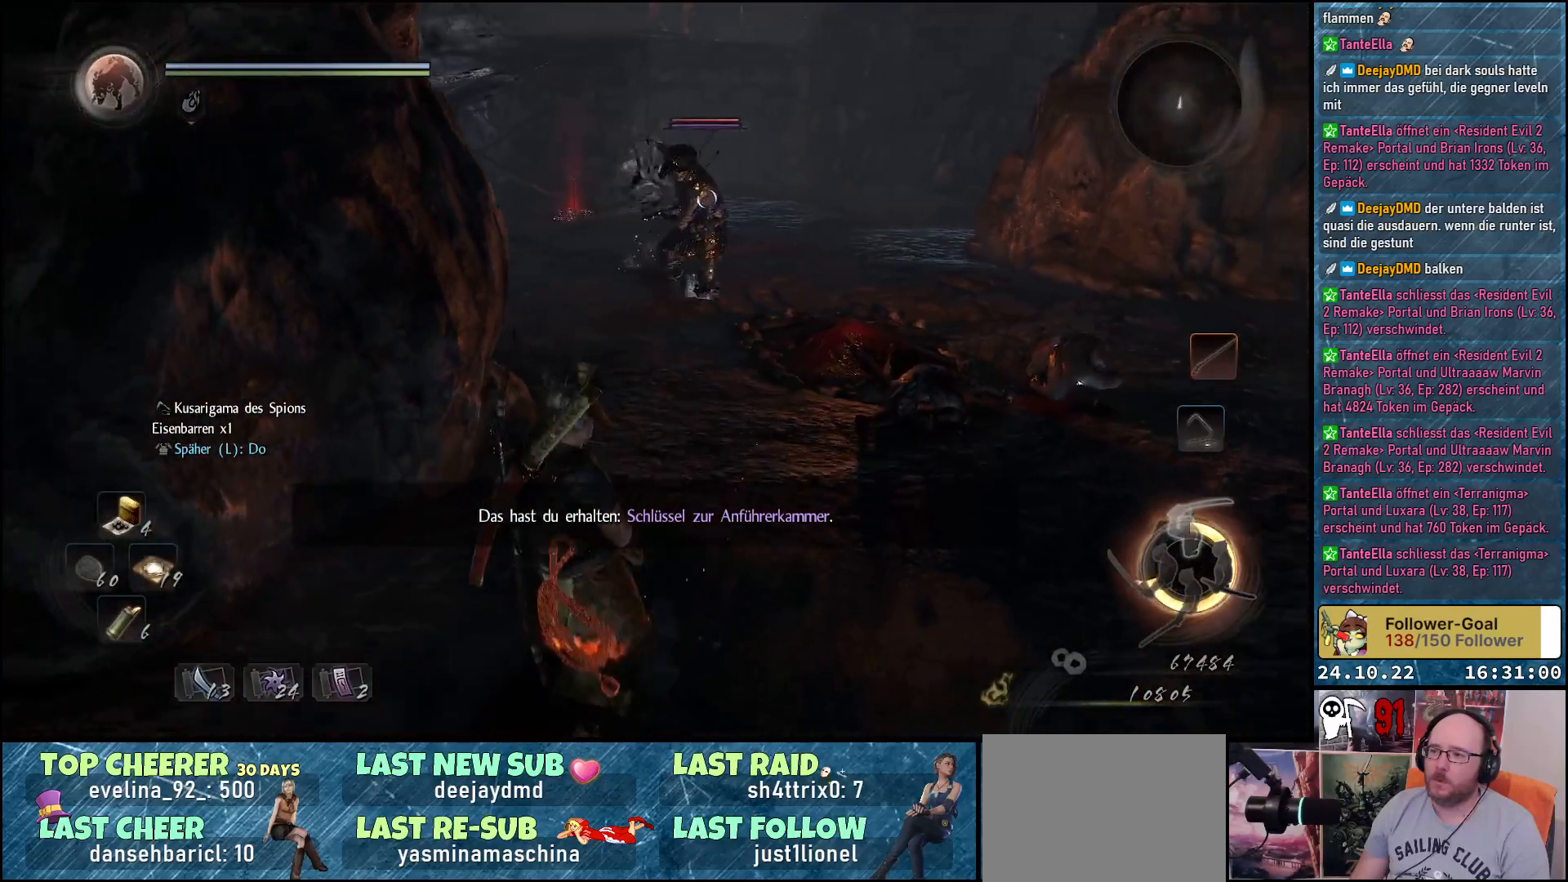
{"buttons": [], "left_stick": "down-left", "right_stick": "center", "events": []}
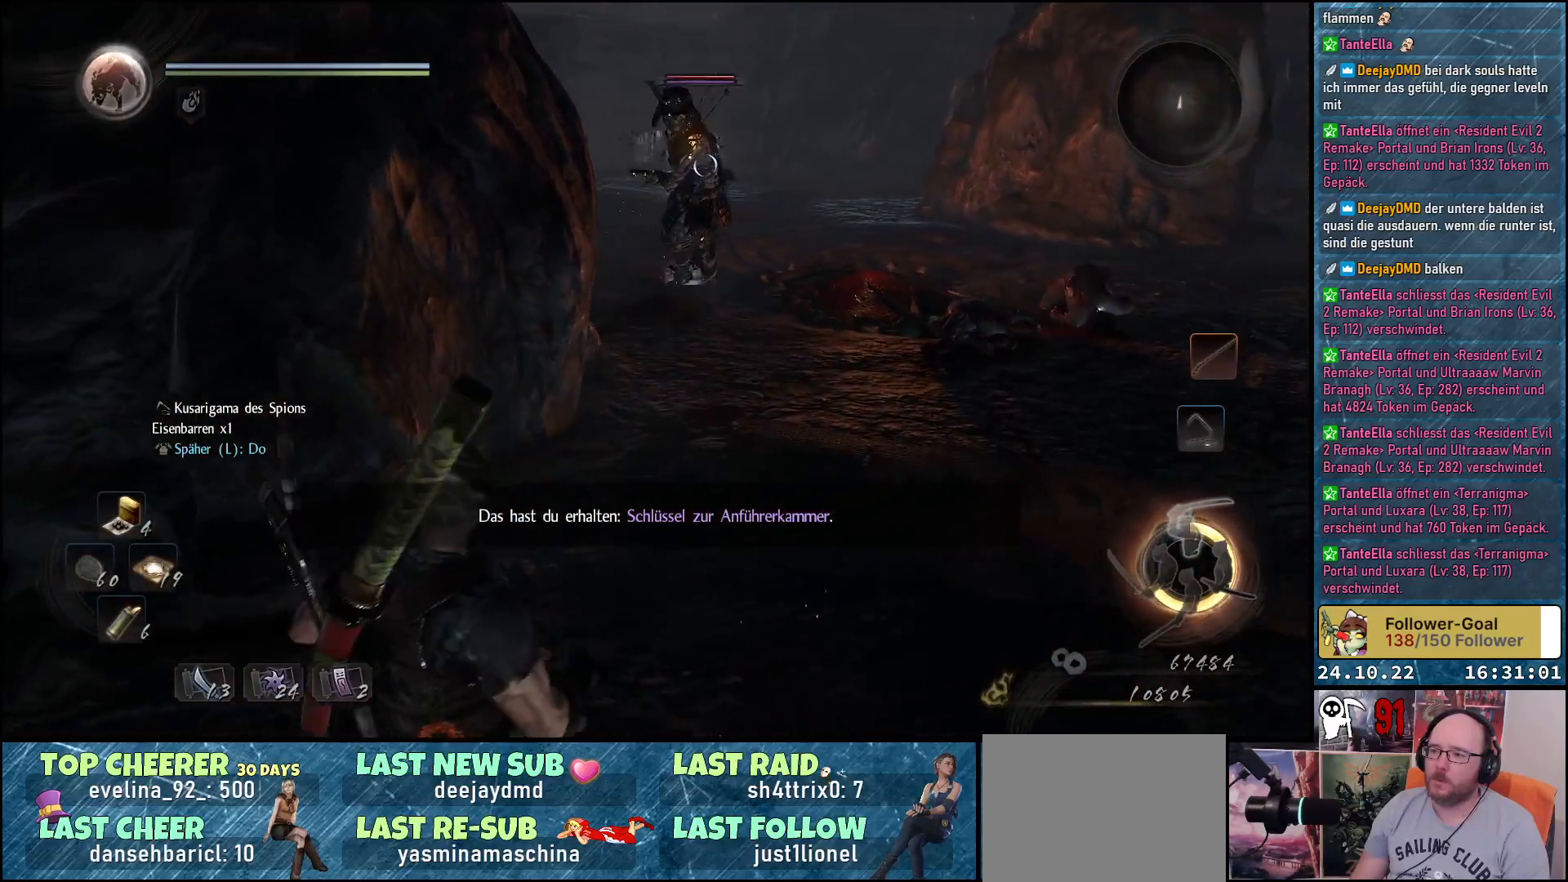
{"buttons": [], "left_stick": "left", "right_stick": "center", "events": [[167, "left_stick", "left"]]}
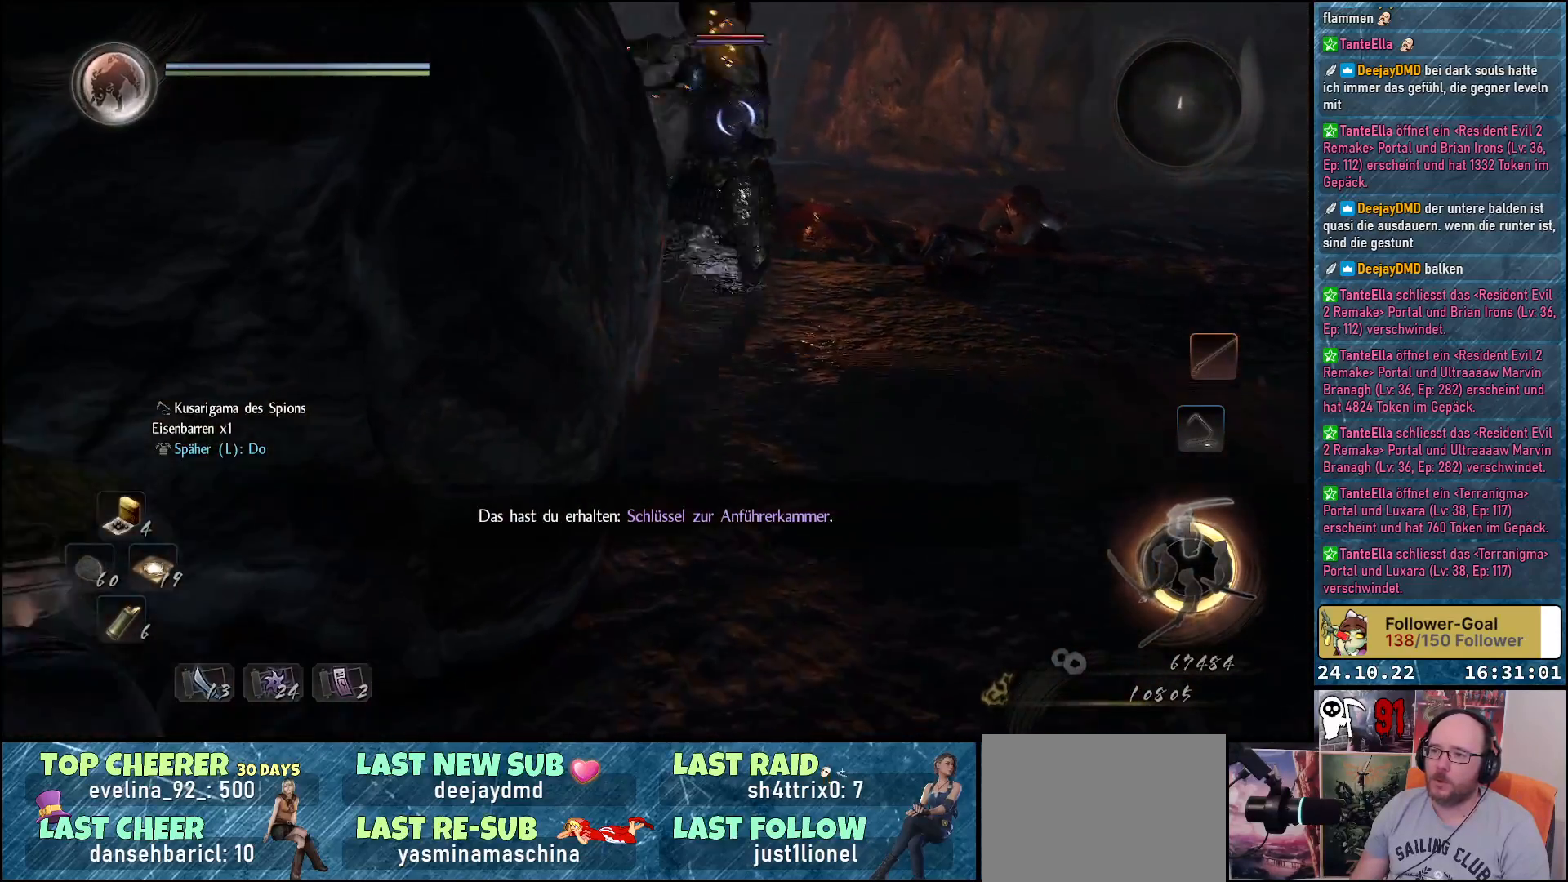
{"buttons": [], "left_stick": "left", "right_stick": "center", "events": []}
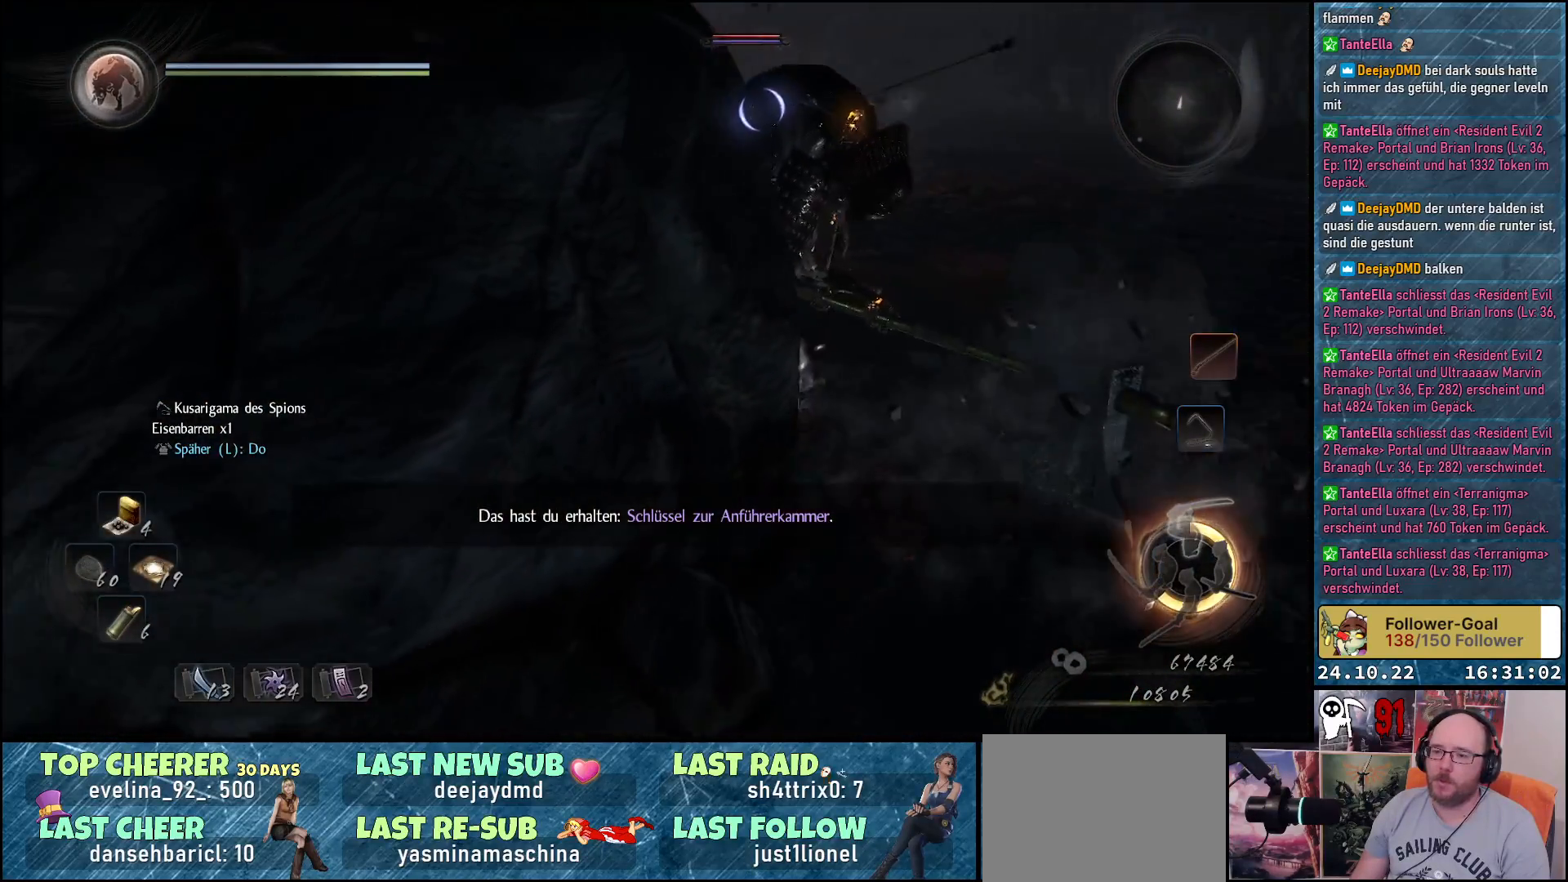
{"buttons": [], "left_stick": "left", "right_stick": "center", "events": []}
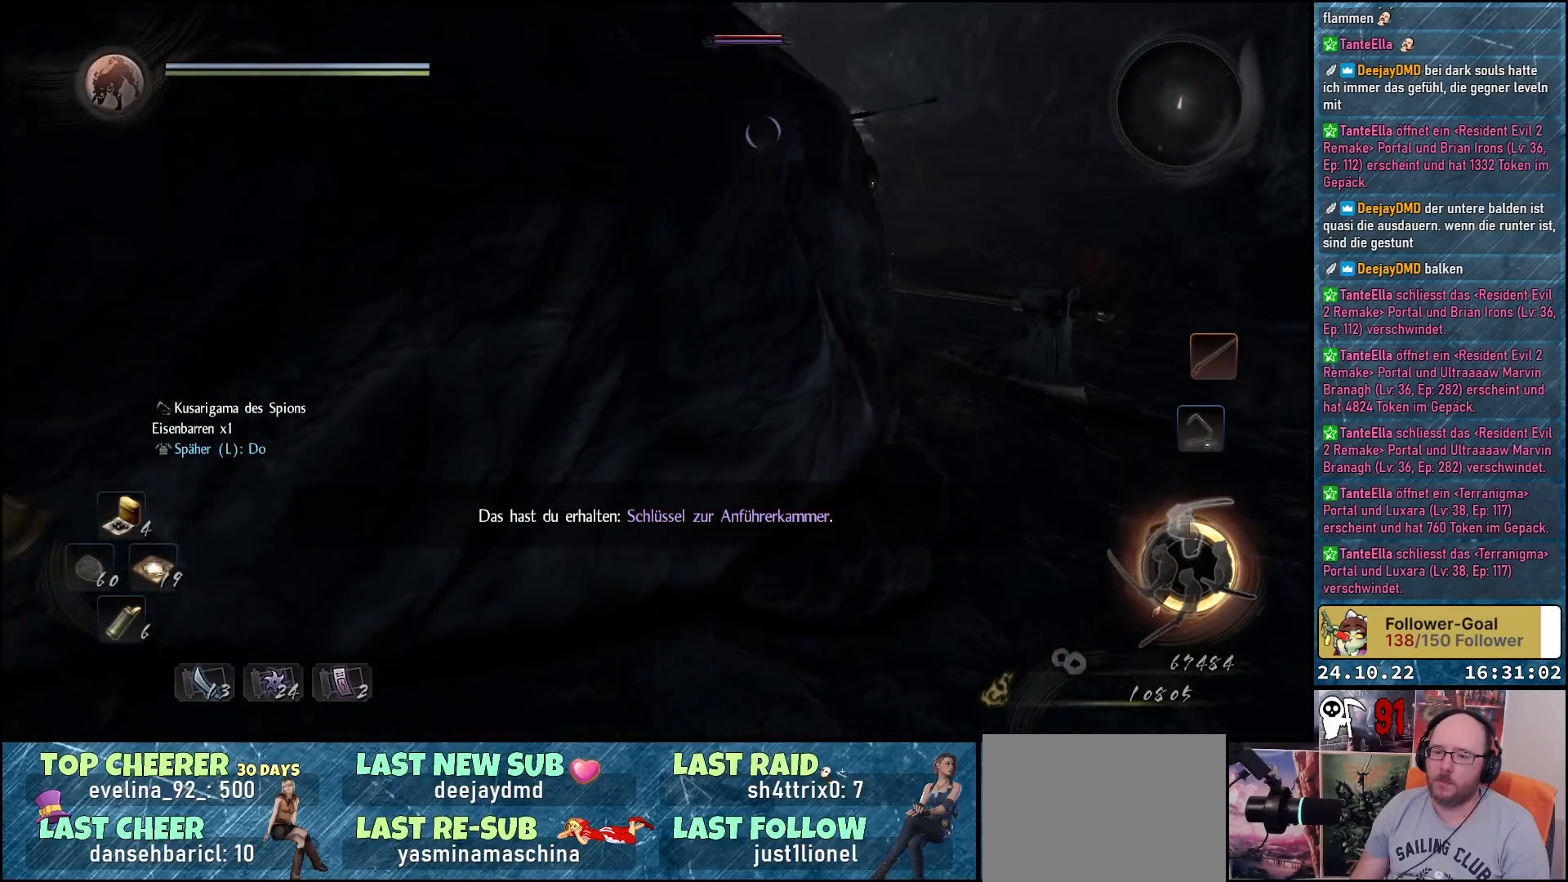
{"buttons": [], "left_stick": "left", "right_stick": "center", "events": []}
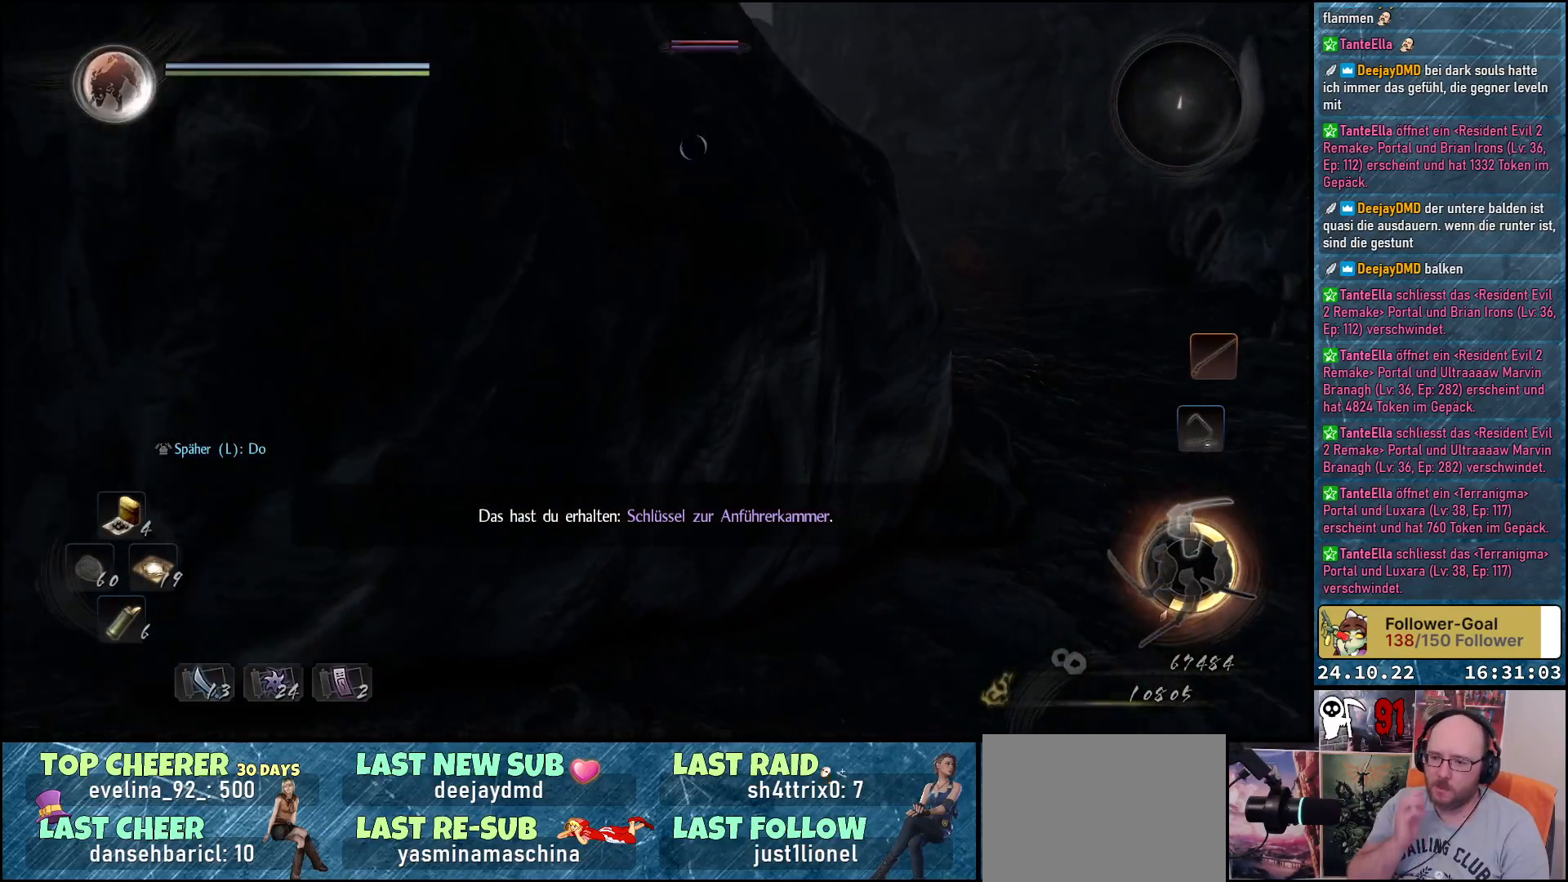
{"buttons": [], "left_stick": "left", "right_stick": "center", "events": []}
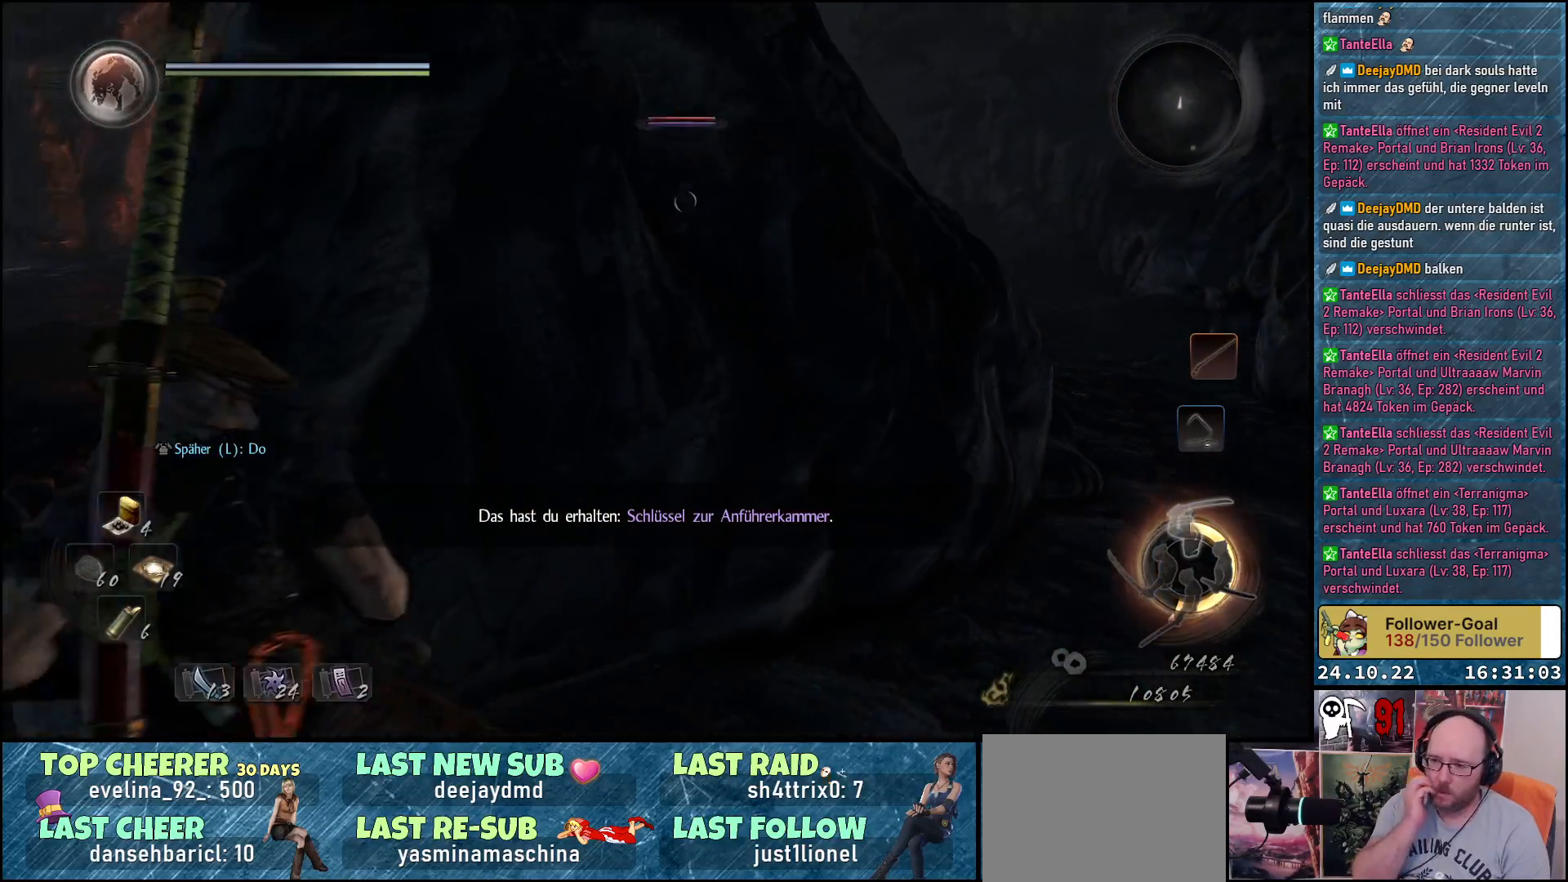
{"buttons": [], "left_stick": "down-left", "right_stick": "center", "events": [[217, "left_stick", "down-left"]]}
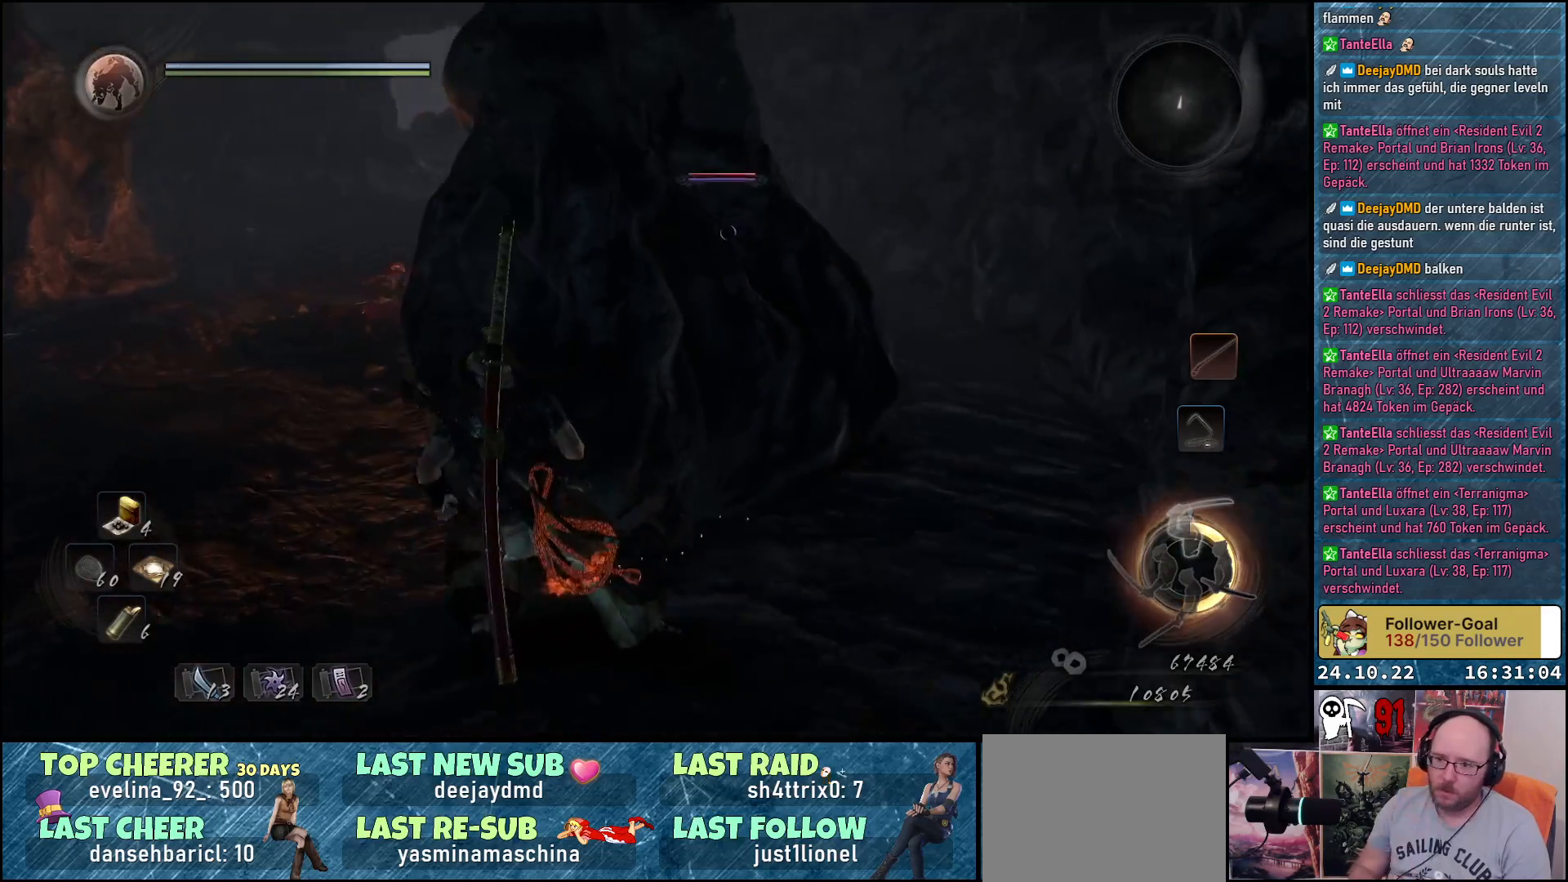
{"buttons": [], "left_stick": "down", "right_stick": "left", "events": [[267, "right_stick", "up"], [367, "right_stick", "left"], [450, "left_stick", "down"]]}
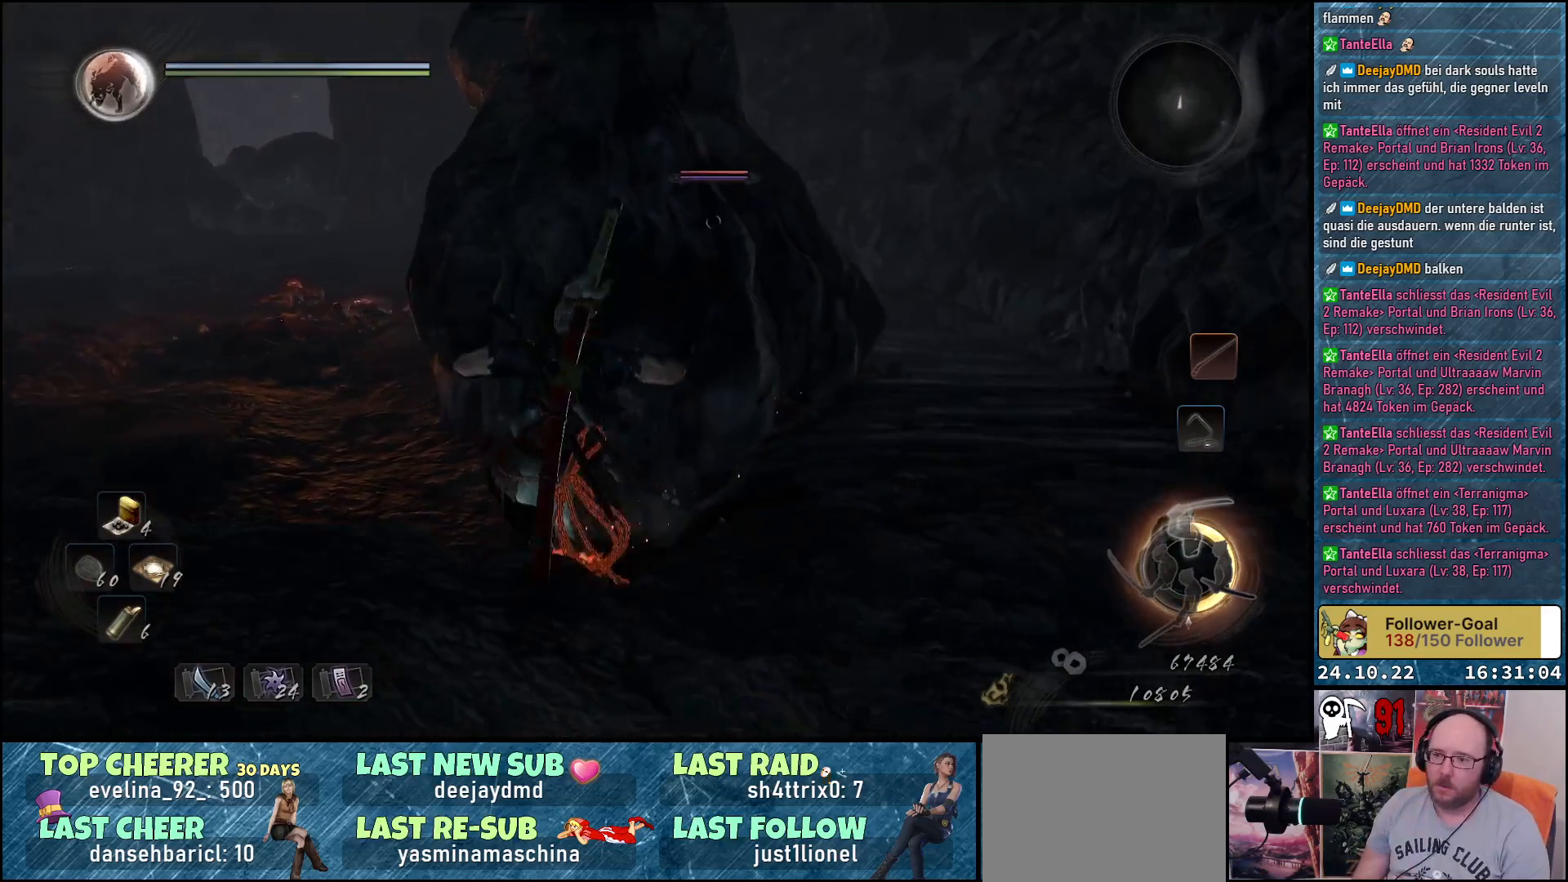
{"buttons": [], "left_stick": "left", "right_stick": "left", "events": [[133, "R3", "down"], [300, "left_stick", "down-left"], [400, "R3", "up"], [400, "left_stick", "left"]]}
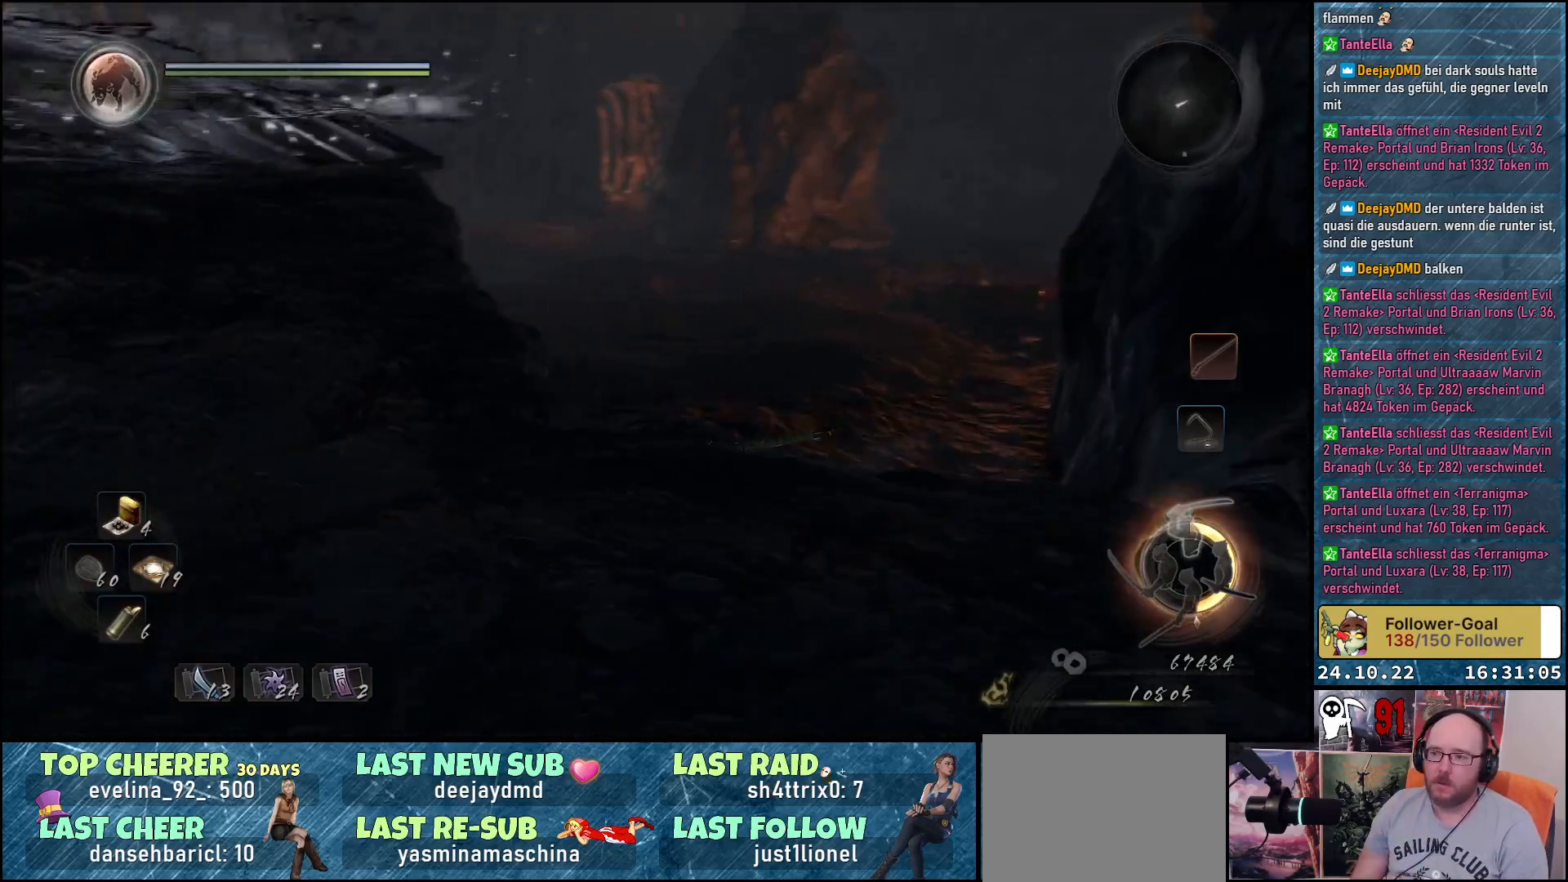
{"buttons": [], "left_stick": "up", "right_stick": "up-right", "events": [[33, "left_stick", "up-left"], [133, "left_stick", "up"], [217, "right_stick", "center"], [367, "right_stick", "up-right"]]}